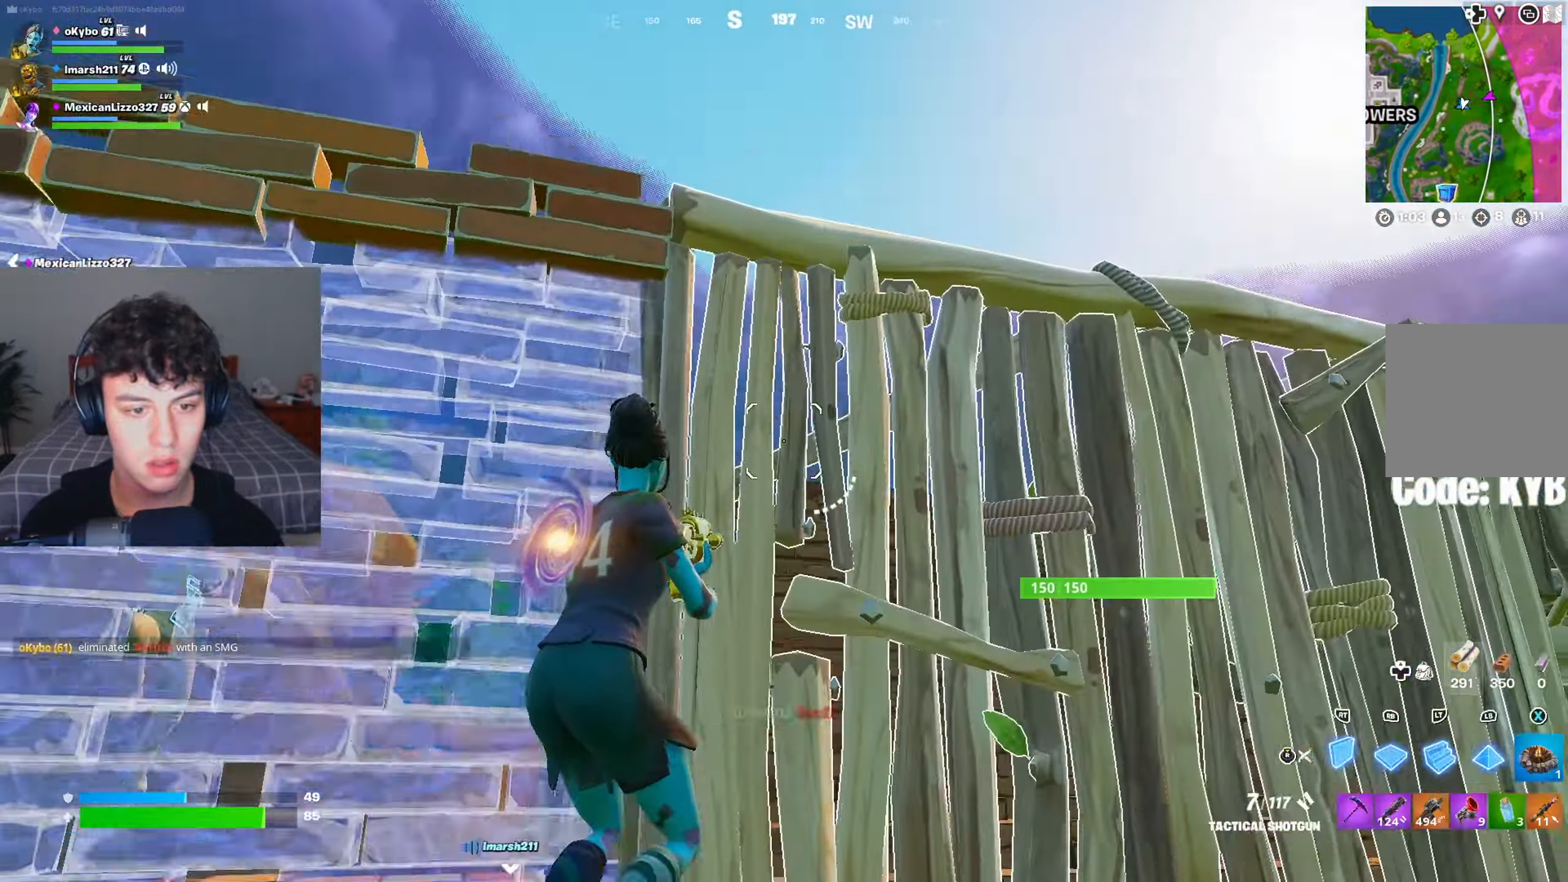
Gameplay with a controller (Xbox layout); each line is a JSON object with the inputs held at the frame after it. "events" lists button and stick changes between this image and that frame as [ms after this image, input, new state], when the widget could be followed in between.
{"buttons": [], "left_stick": "right", "right_stick": "up-left", "events": [[67, "right_stick", "down-left"], [101, "A", "up"], [101, "R3", "up"], [201, "right_stick", "left"], [301, "right_stick", "center"], [351, "L2", "down"], [384, "R3", "down"], [418, "right_stick", "up-left"], [434, "L2", "up"], [451, "R3", "up"]]}
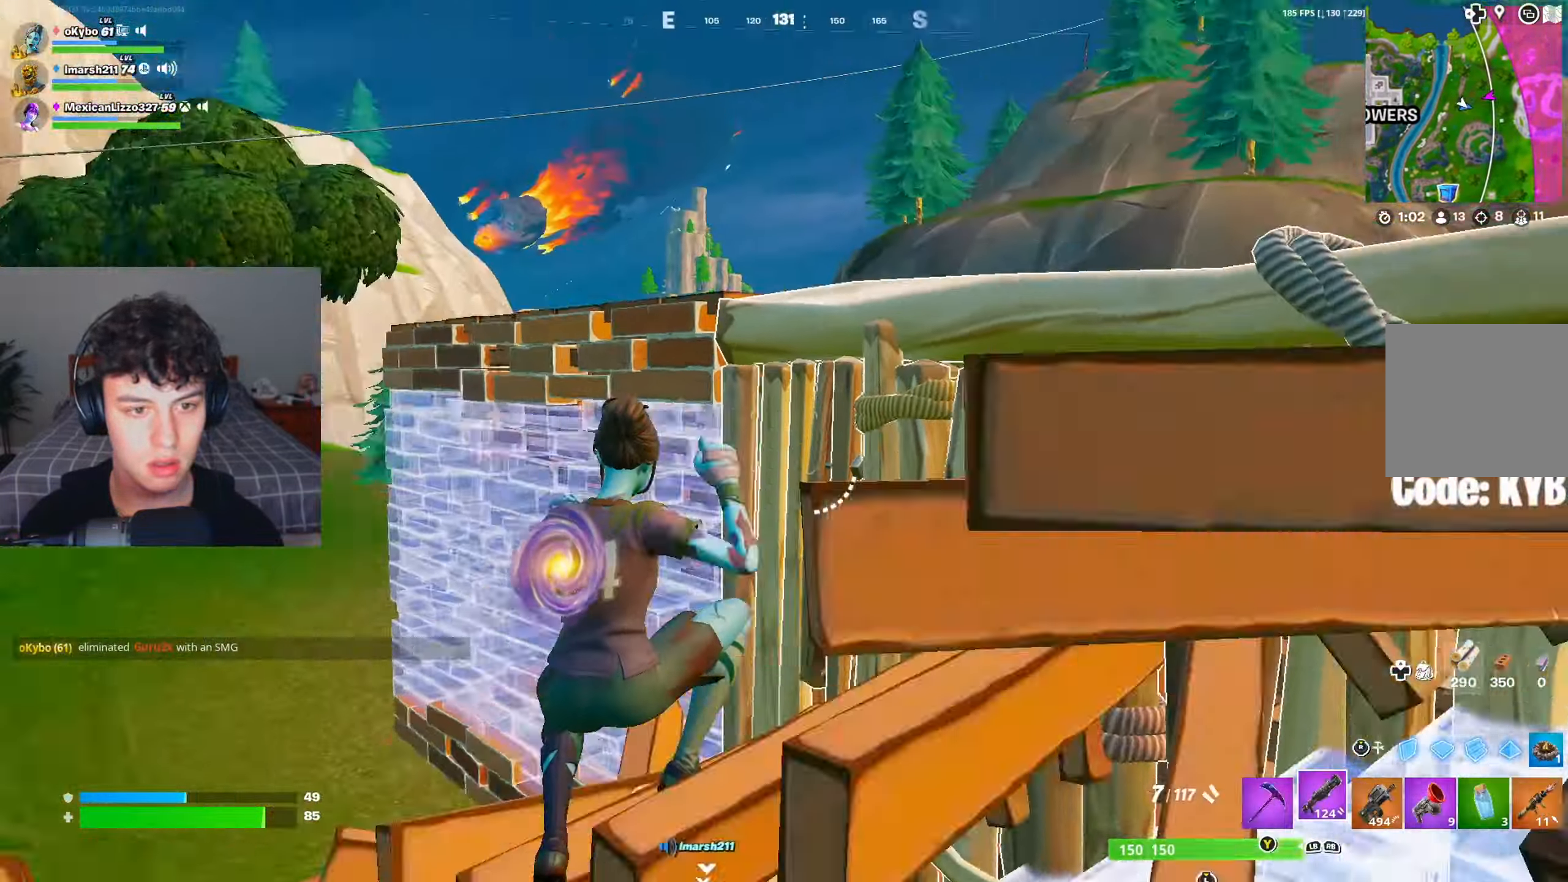
{"buttons": ["A"], "left_stick": "down-right", "right_stick": "center", "events": [[83, "right_stick", "center"], [250, "left_stick", "down"], [417, "A", "down"], [417, "left_stick", "down-right"]]}
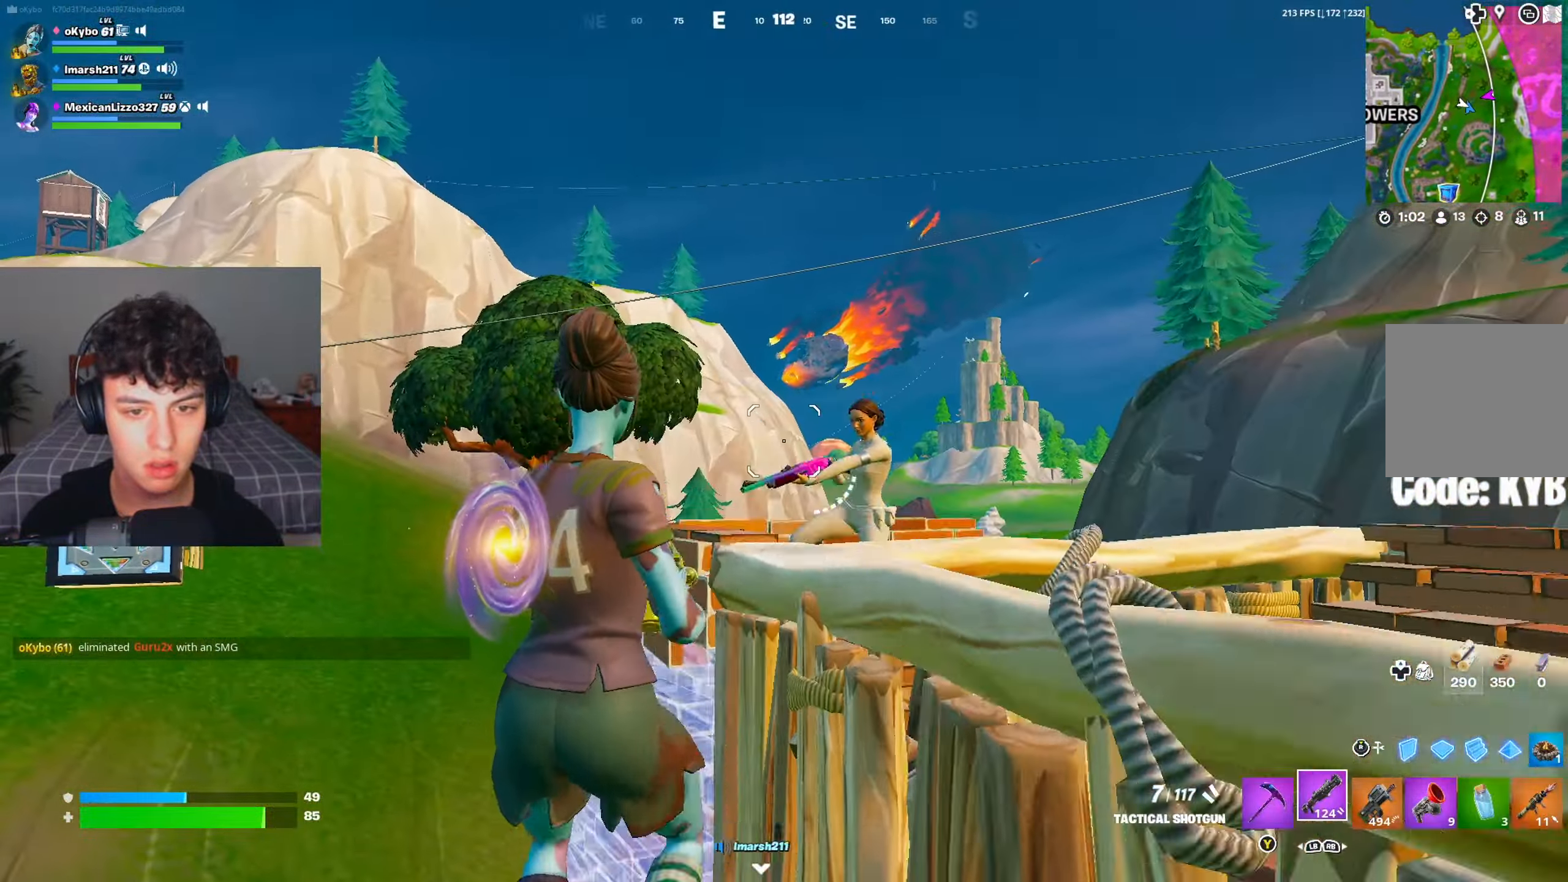
{"buttons": ["R1"], "left_stick": "left", "right_stick": "up-right", "events": [[34, "A", "up"], [34, "left_stick", "down"], [151, "R2", "down"], [151, "left_stick", "down-left"], [151, "right_stick", "down"], [234, "R3", "down"], [368, "R3", "up"], [418, "right_stick", "right"], [434, "R1", "down"], [434, "left_stick", "left"], [468, "R2", "up"], [484, "right_stick", "up-right"]]}
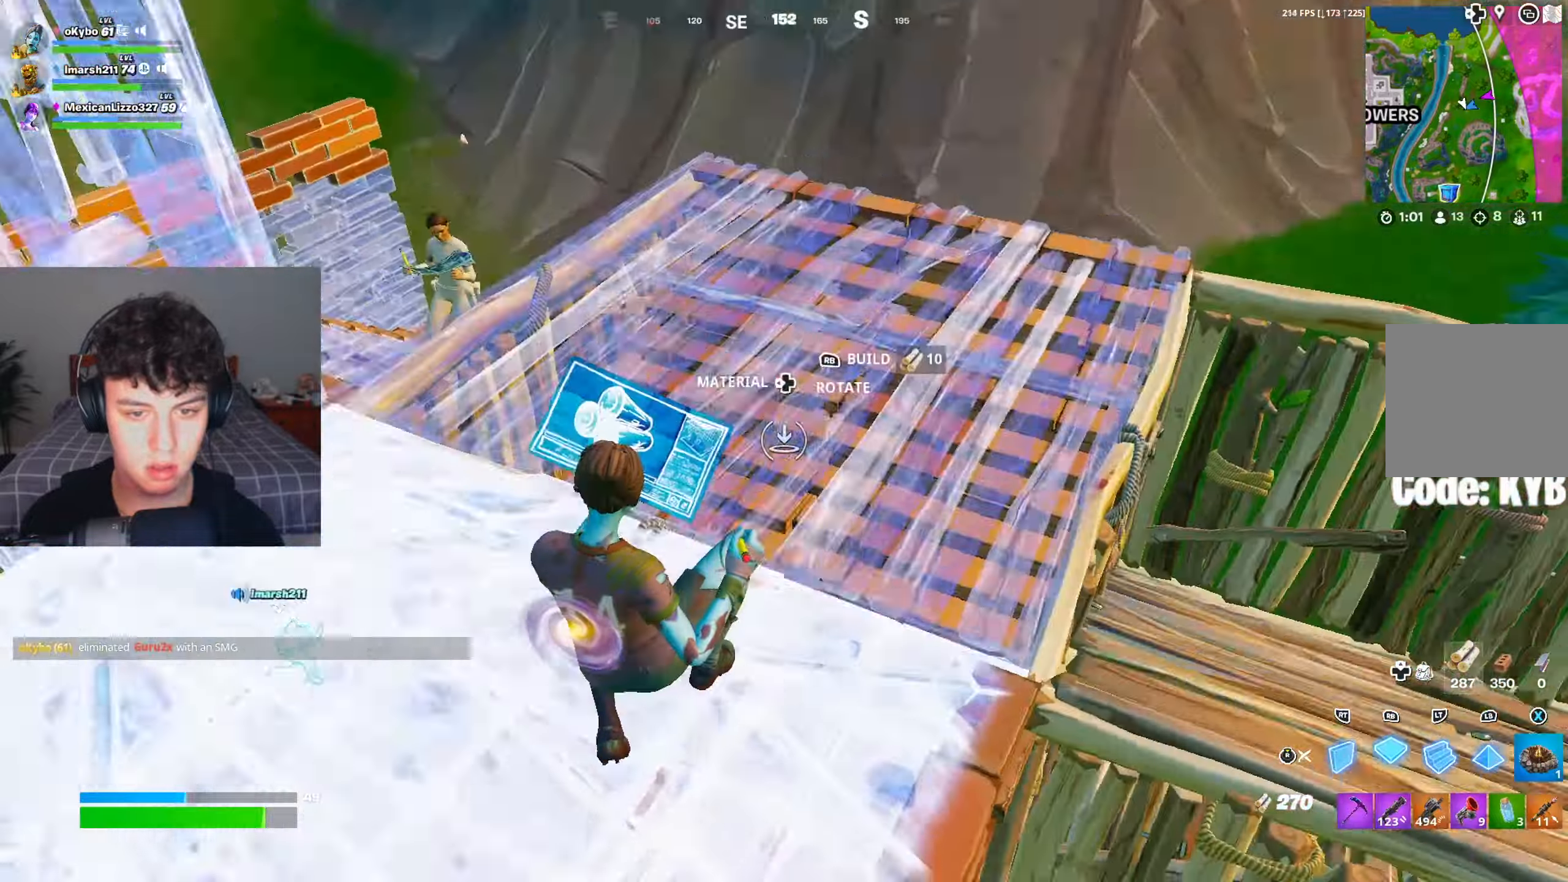
{"buttons": ["R2", "R3"], "left_stick": "up", "right_stick": "down-right", "events": [[17, "right_stick", "right"], [33, "right_stick", "left"], [67, "R1", "up"], [67, "R2", "down"], [150, "left_stick", "up"], [167, "right_stick", "center"], [200, "A", "down"], [234, "left_stick", "up-right"], [367, "A", "up"], [400, "left_stick", "up"], [417, "R3", "down"], [417, "right_stick", "down-right"]]}
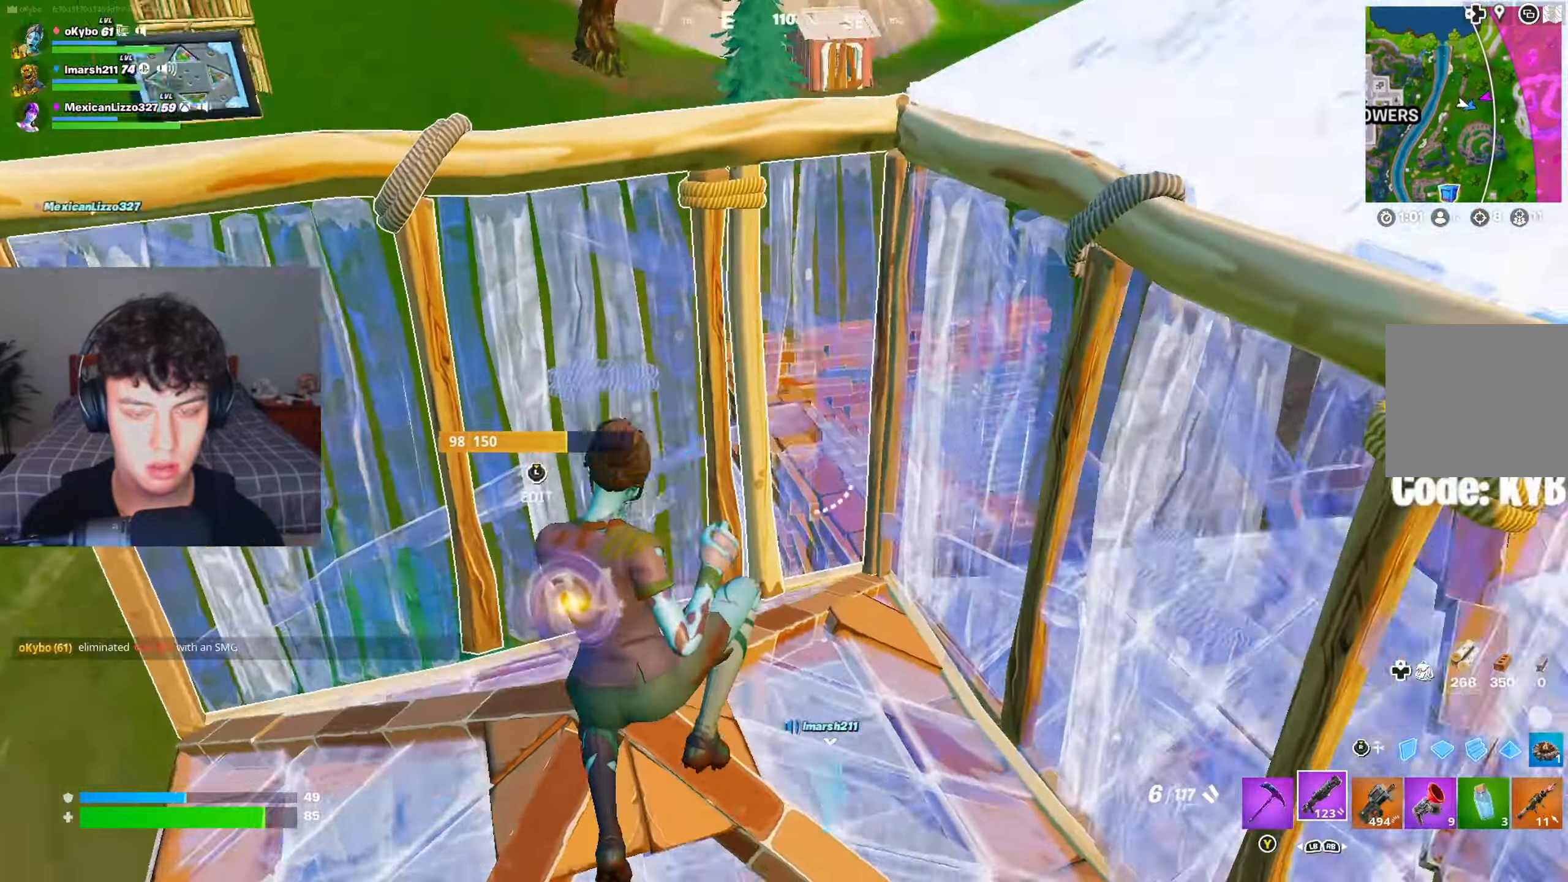
{"buttons": [], "left_stick": "right", "right_stick": "down-right", "events": [[17, "R2", "up"], [17, "R3", "up"], [84, "left_stick", "right"], [84, "right_stick", "up-right"], [167, "left_stick", "left"], [301, "right_stick", "right"], [368, "left_stick", "right"], [451, "right_stick", "down-right"]]}
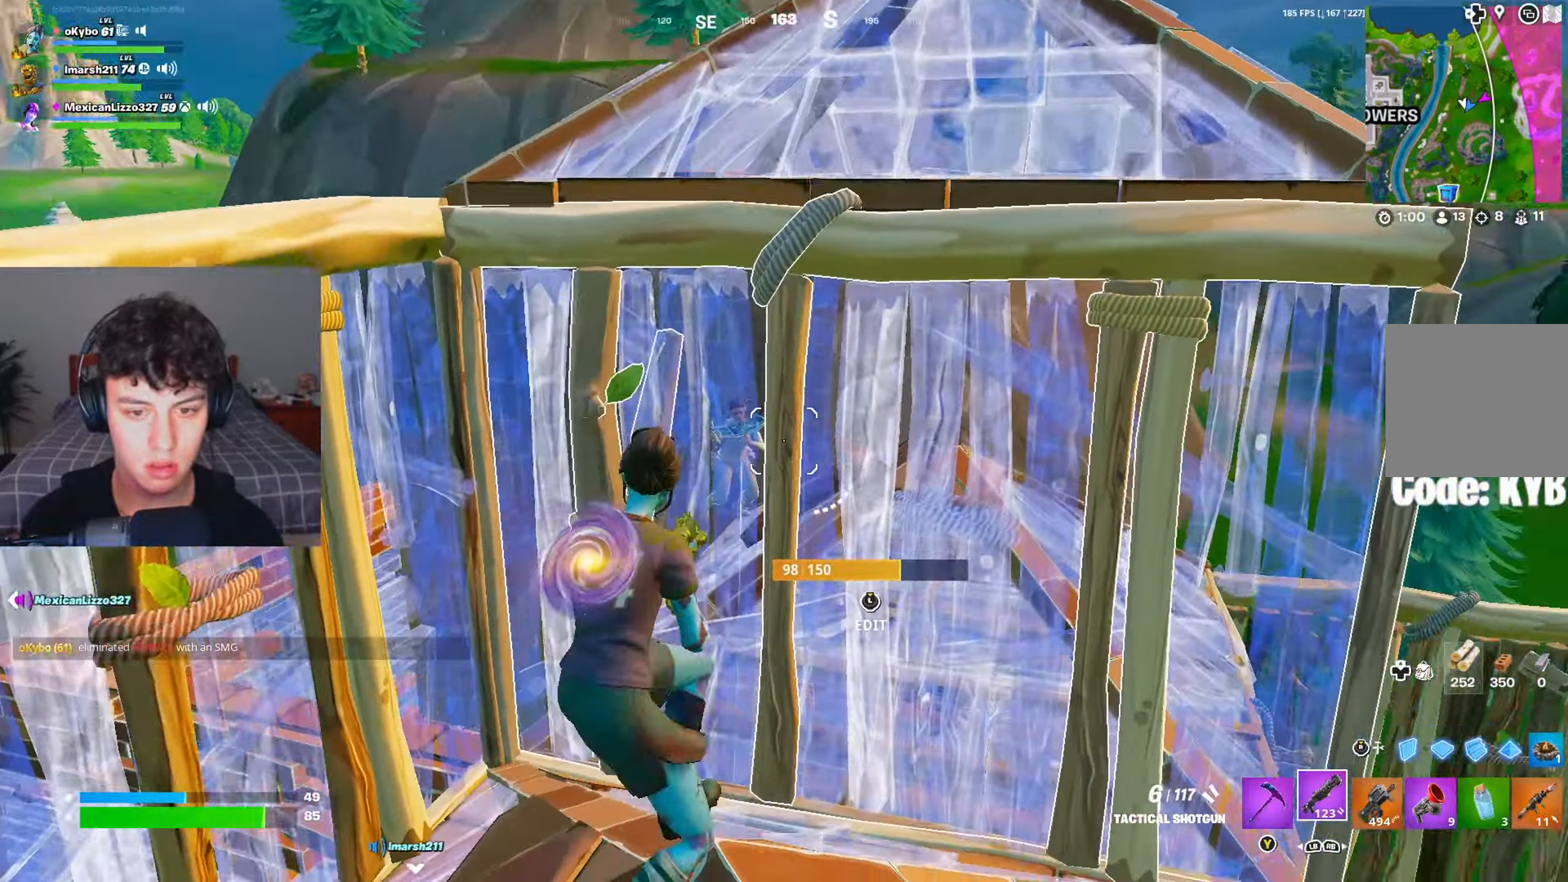
{"buttons": [], "left_stick": "up-right", "right_stick": "center", "events": [[117, "L3", "down"], [133, "right_stick", "down"], [150, "R2", "down"], [200, "right_stick", "right"], [250, "L3", "up"], [250, "right_stick", "up"], [284, "R2", "up"], [300, "right_stick", "left"], [384, "right_stick", "up-left"], [434, "left_stick", "up-right"], [484, "right_stick", "center"]]}
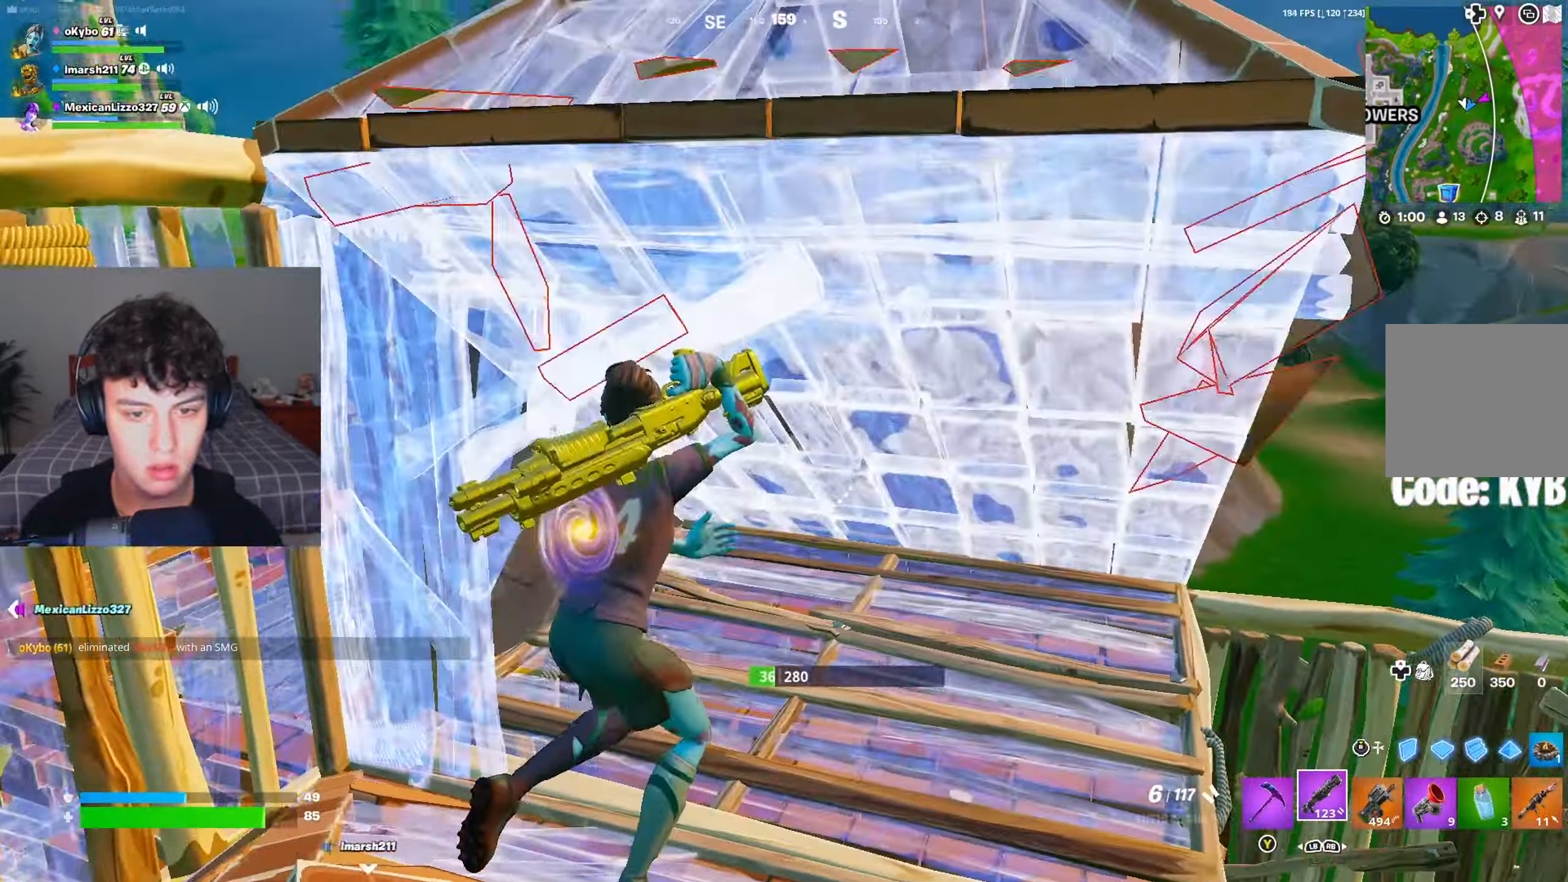
{"buttons": ["R2"], "left_stick": "left", "right_stick": "right", "events": [[117, "right_stick", "up-left"], [284, "right_stick", "center"], [317, "left_stick", "up-left"], [368, "R3", "down"], [451, "R3", "up"], [468, "R2", "down"], [501, "left_stick", "left"], [501, "right_stick", "right"]]}
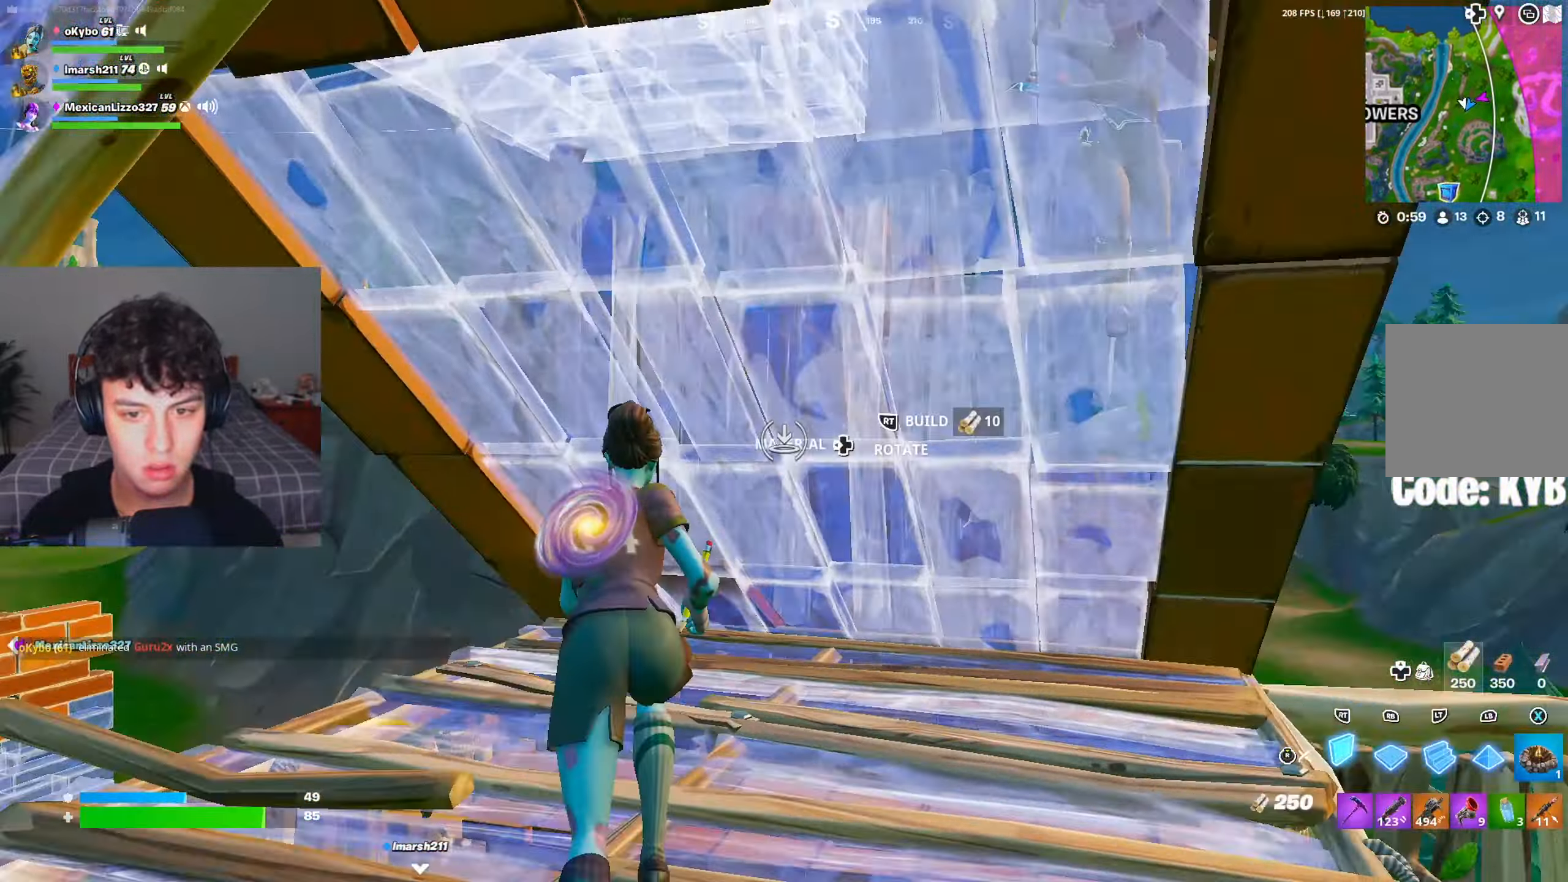
{"buttons": ["R2", "L3"], "left_stick": "up-right", "right_stick": "up-right", "events": [[150, "R3", "down"], [167, "right_stick", "down-left"], [234, "R3", "up"], [234, "right_stick", "down"], [250, "R2", "up"], [284, "left_stick", "up"], [384, "left_stick", "up-right"], [384, "right_stick", "center"], [450, "L3", "down"], [450, "R2", "down"], [484, "right_stick", "up-right"]]}
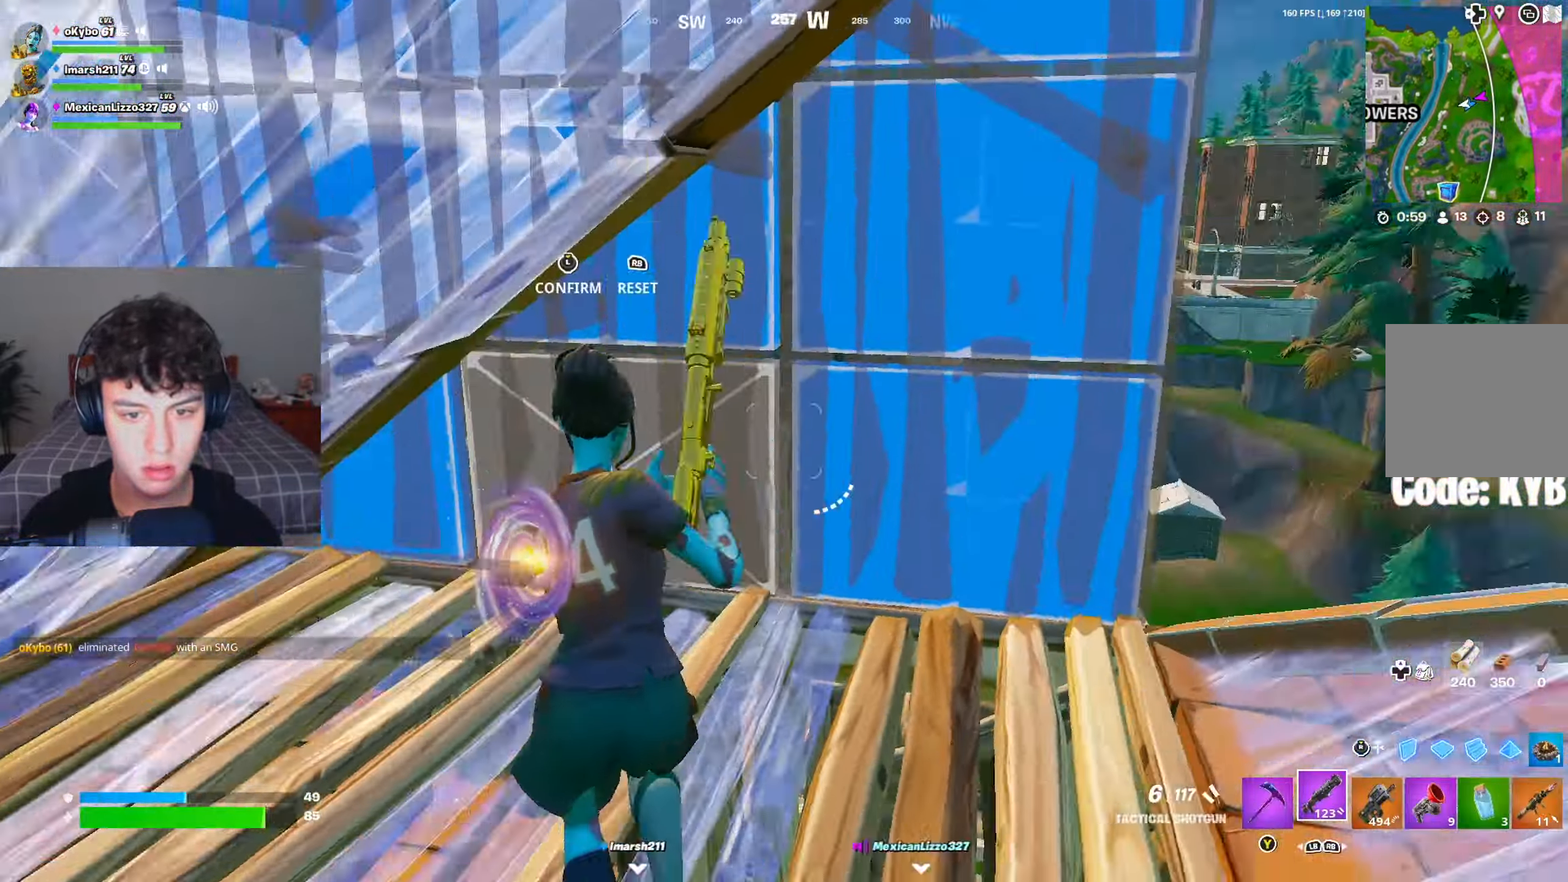
{"buttons": [], "left_stick": "up-left", "right_stick": "up-right", "events": [[51, "L3", "up"], [51, "R2", "up"], [101, "right_stick", "down-left"], [134, "R3", "down"], [217, "R3", "up"], [234, "left_stick", "up"], [234, "right_stick", "center"], [251, "L2", "down"], [284, "R3", "down"], [334, "L2", "up"], [368, "R3", "up"], [368, "right_stick", "up-right"], [434, "left_stick", "up-left"]]}
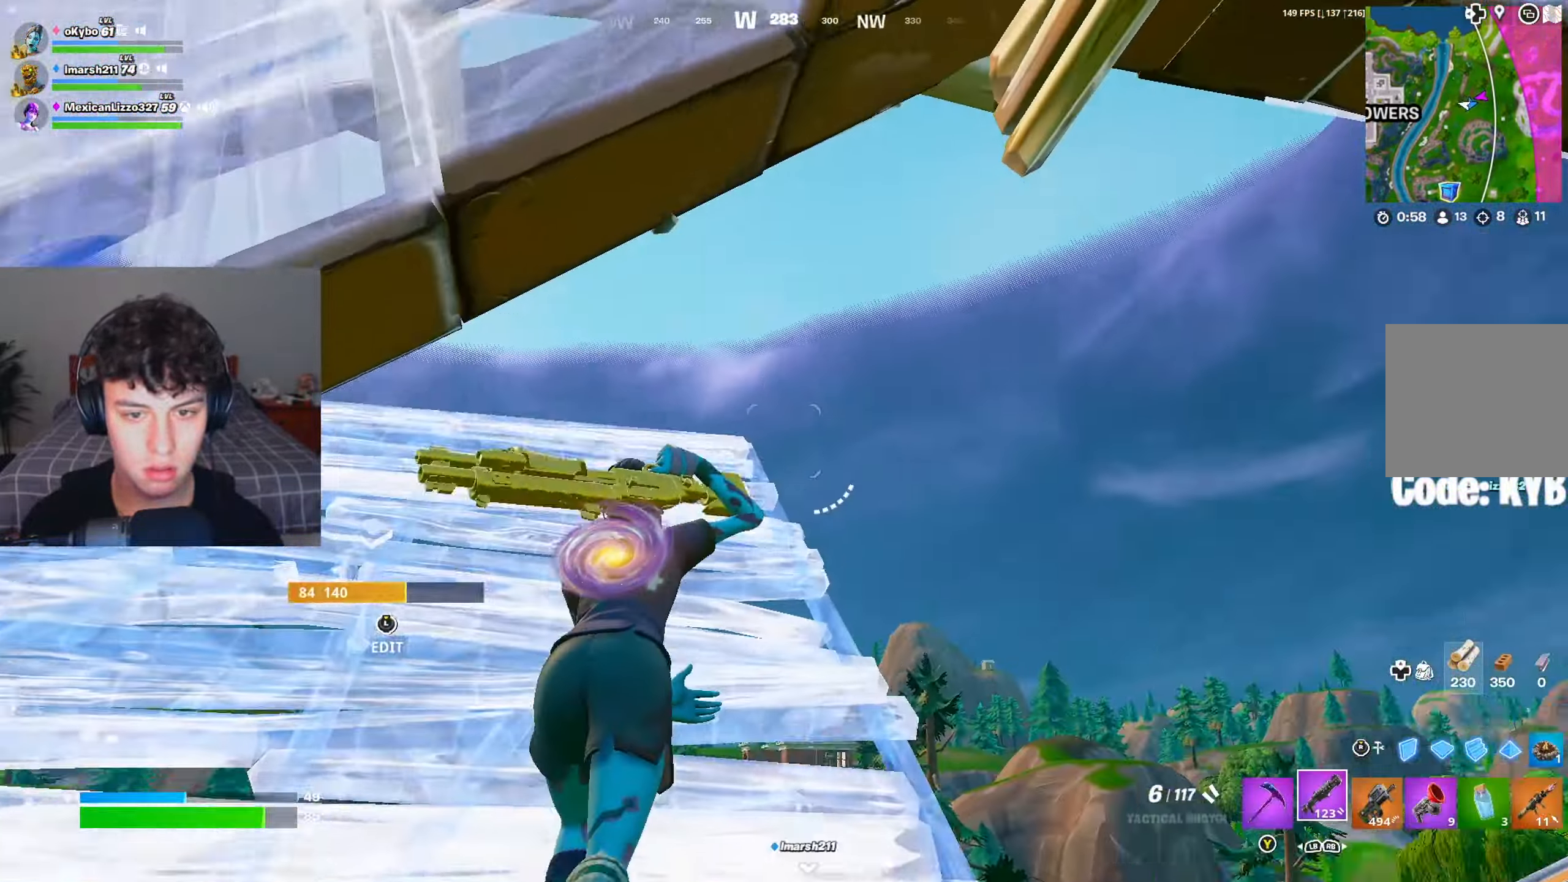
{"buttons": [], "left_stick": "down-left", "right_stick": "center", "events": [[117, "right_stick", "right"], [184, "A", "down"], [267, "left_stick", "down-left"], [284, "A", "up"], [434, "right_stick", "center"]]}
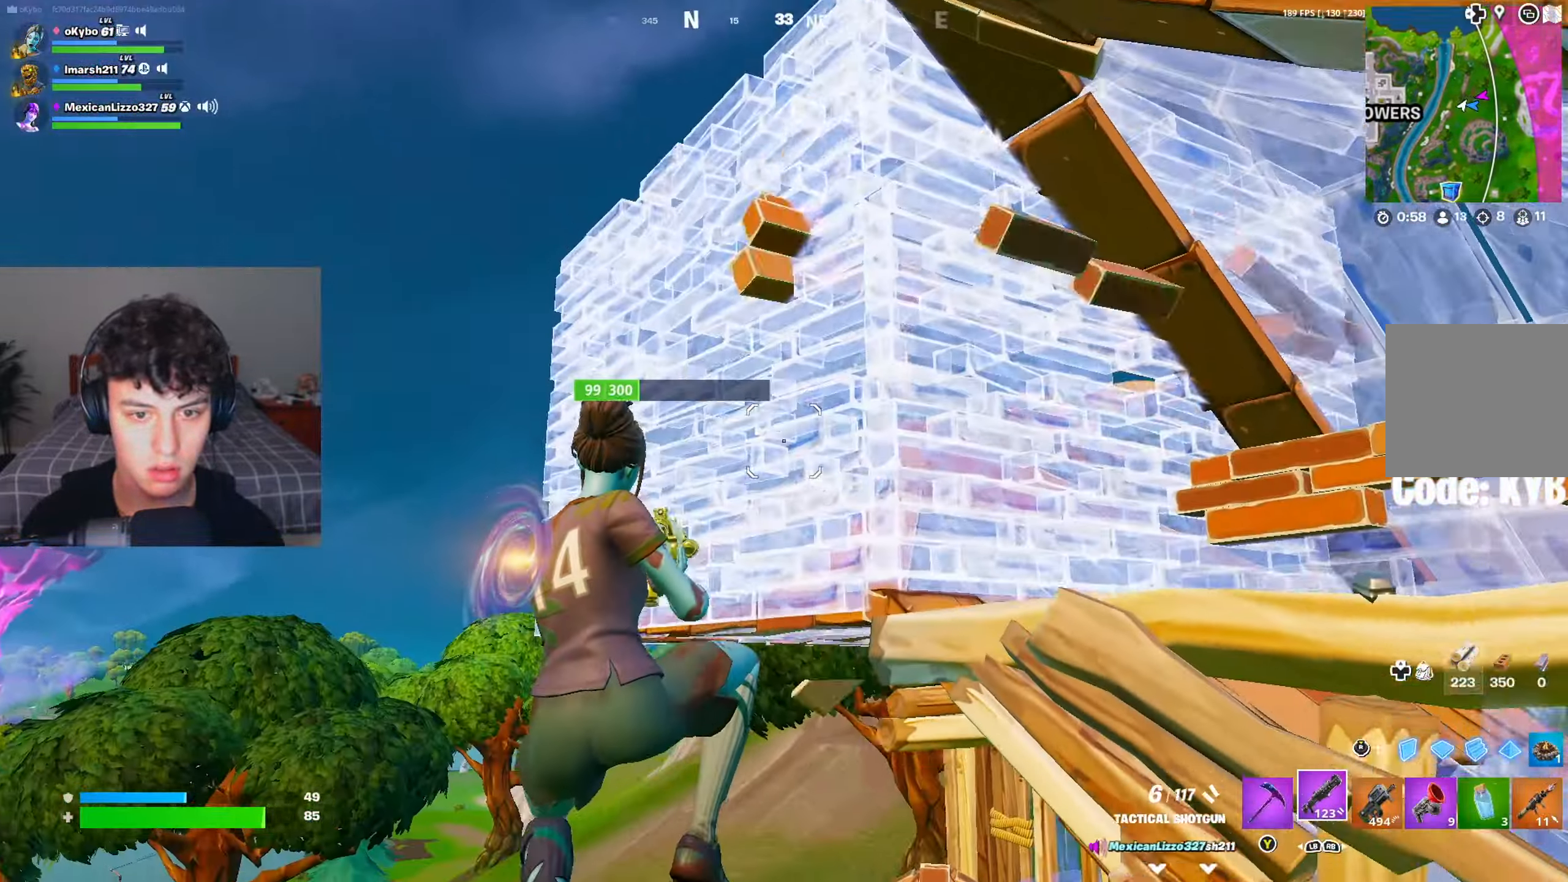
{"buttons": ["R2"], "left_stick": "up-right", "right_stick": "center", "events": [[17, "right_stick", "right"], [34, "left_stick", "down"], [151, "right_stick", "center"], [267, "right_stick", "right"], [351, "A", "down"], [351, "left_stick", "up-right"], [368, "right_stick", "center"], [401, "R3", "down"], [468, "A", "up"], [468, "R3", "up"], [501, "R2", "down"]]}
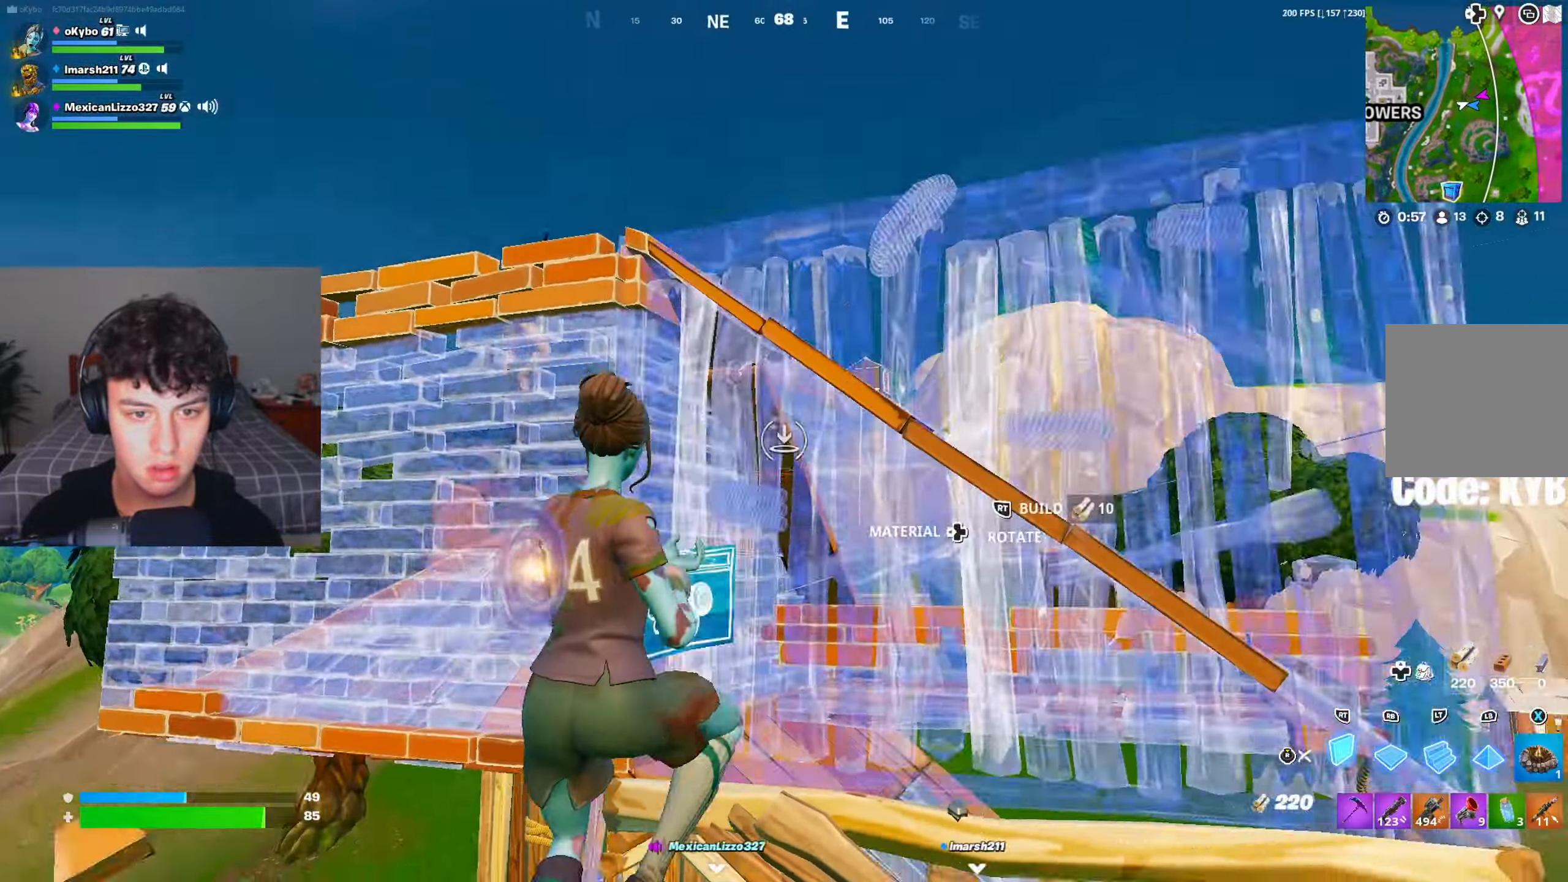
{"buttons": ["R2"], "left_stick": "up-right", "right_stick": "center", "events": [[50, "right_stick", "up"], [100, "L2", "down"], [100, "R2", "up"], [117, "right_stick", "left"], [217, "L2", "up"], [217, "R2", "down"], [250, "right_stick", "right"], [350, "right_stick", "left"], [434, "R3", "down"], [450, "right_stick", "center"], [500, "R3", "up"]]}
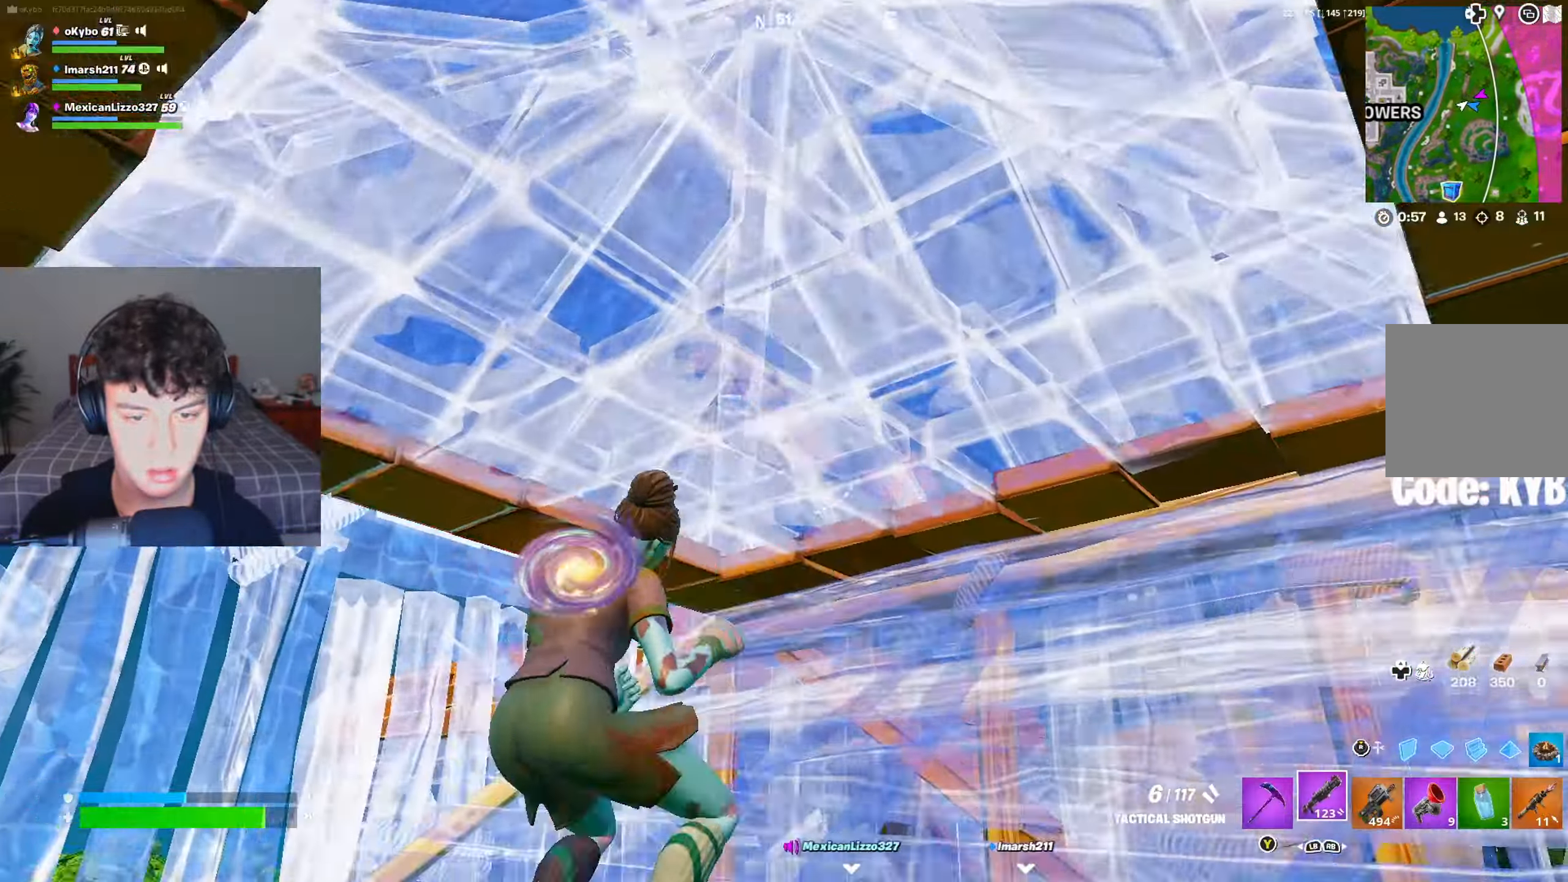
{"buttons": [], "left_stick": "up-right", "right_stick": "center", "events": [[17, "R2", "up"], [67, "right_stick", "right"], [101, "left_stick", "down-right"], [217, "left_stick", "right"], [301, "right_stick", "center"], [451, "left_stick", "up-right"]]}
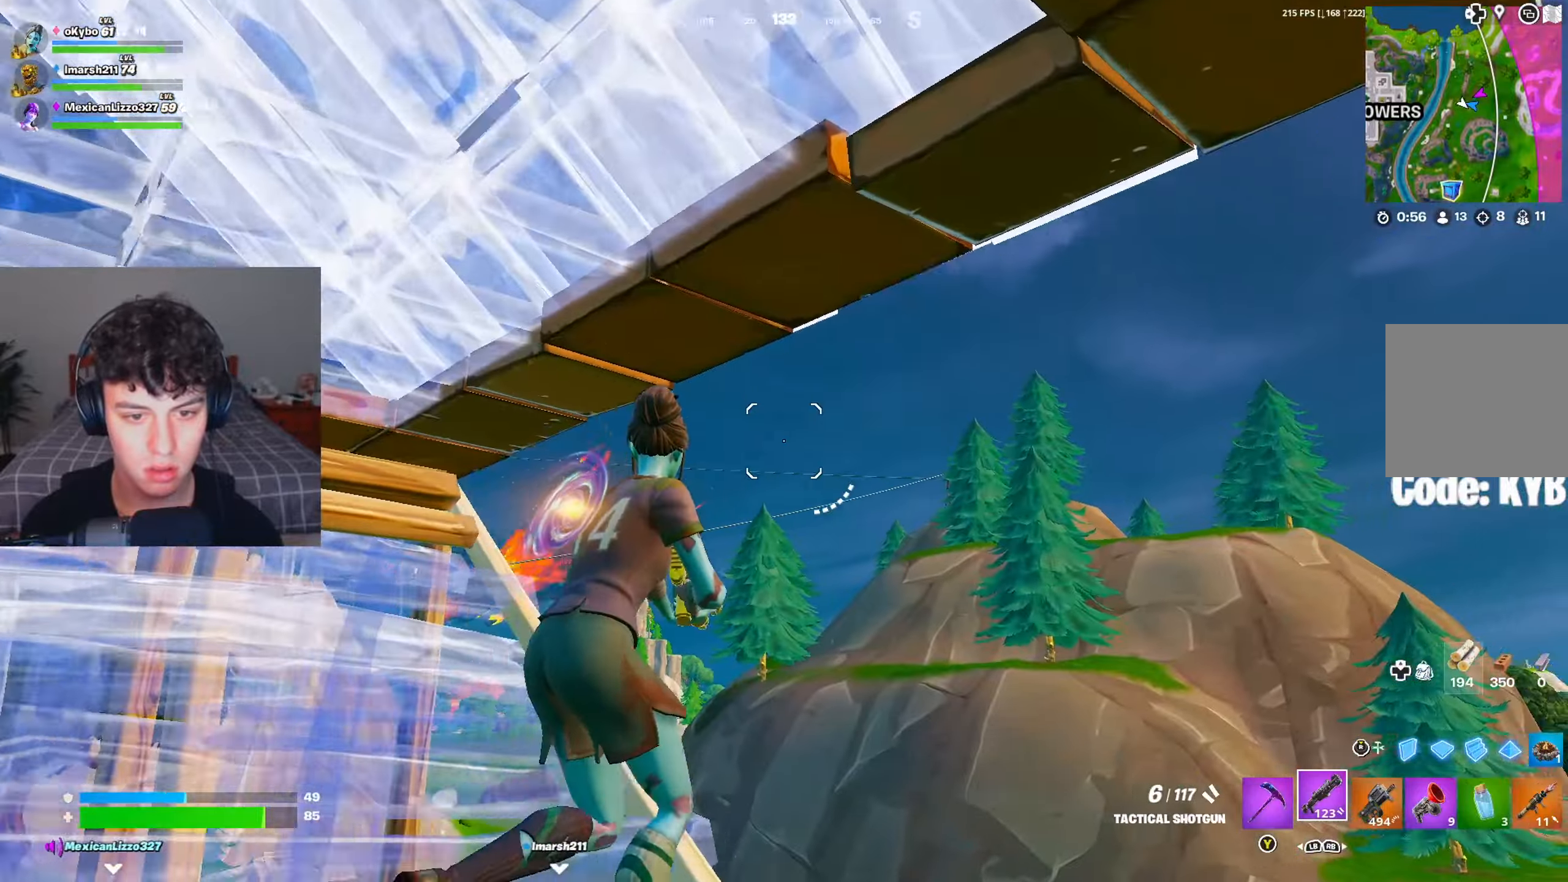
{"buttons": ["R2"], "left_stick": "right", "right_stick": "down", "events": [[83, "right_stick", "up-left"], [150, "A", "down"], [200, "left_stick", "right"], [217, "R3", "down"], [250, "A", "up"], [300, "R3", "up"], [334, "R2", "down"], [384, "right_stick", "right"], [467, "right_stick", "down"]]}
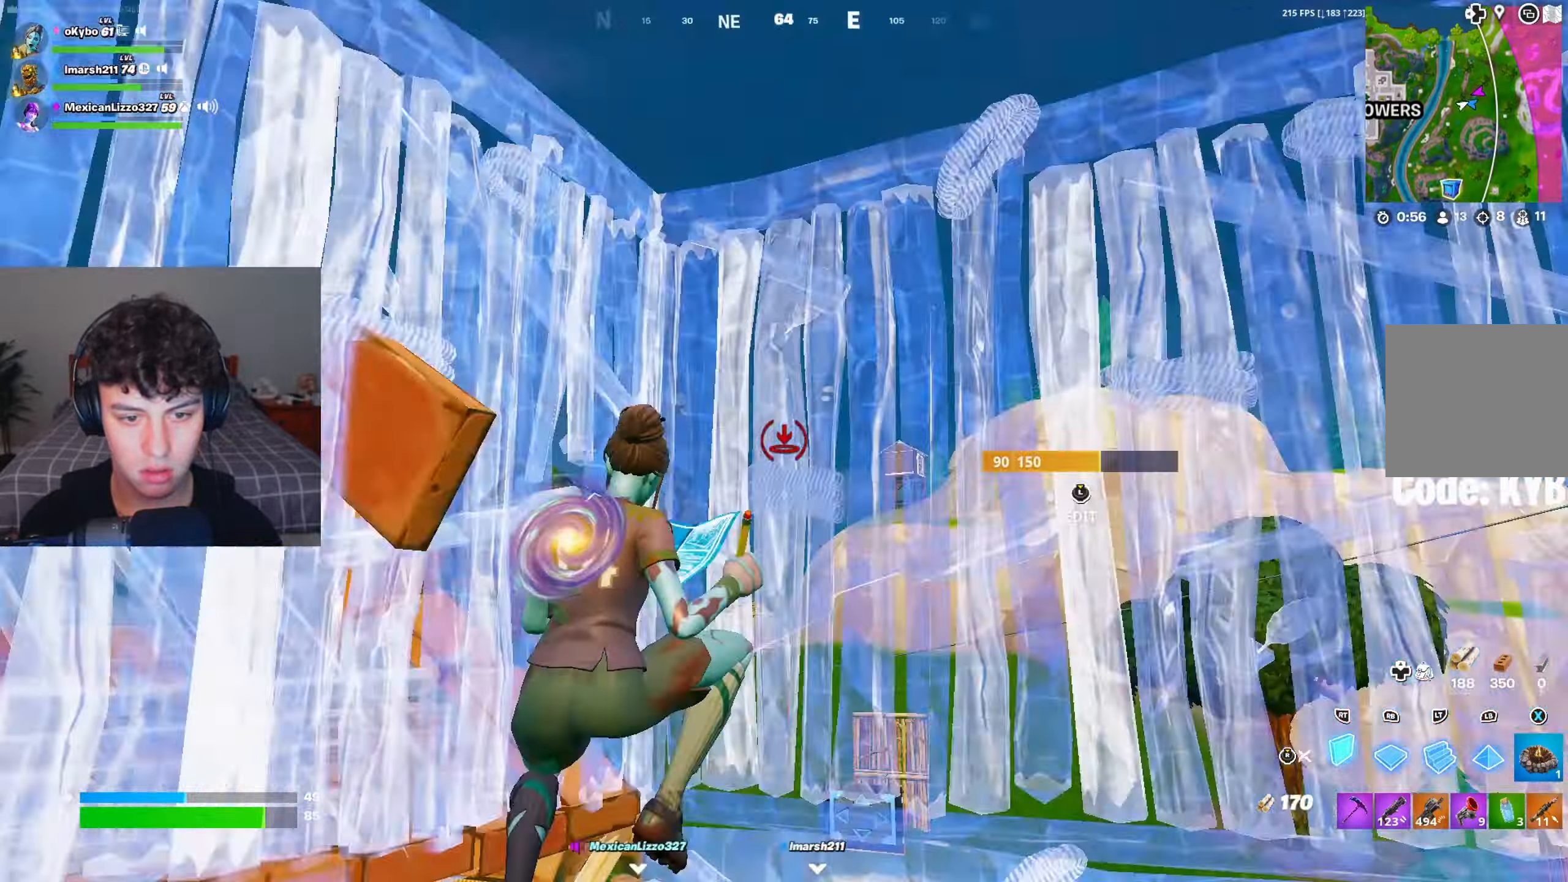
{"buttons": [], "left_stick": "up", "right_stick": "center", "events": [[67, "right_stick", "left"], [84, "R1", "down"], [117, "R2", "up"], [117, "left_stick", "up-right"], [151, "right_stick", "up"], [217, "R1", "up"], [217, "R2", "down"], [217, "right_stick", "center"], [284, "A", "down"], [334, "left_stick", "up"], [418, "A", "up"], [468, "R2", "up"]]}
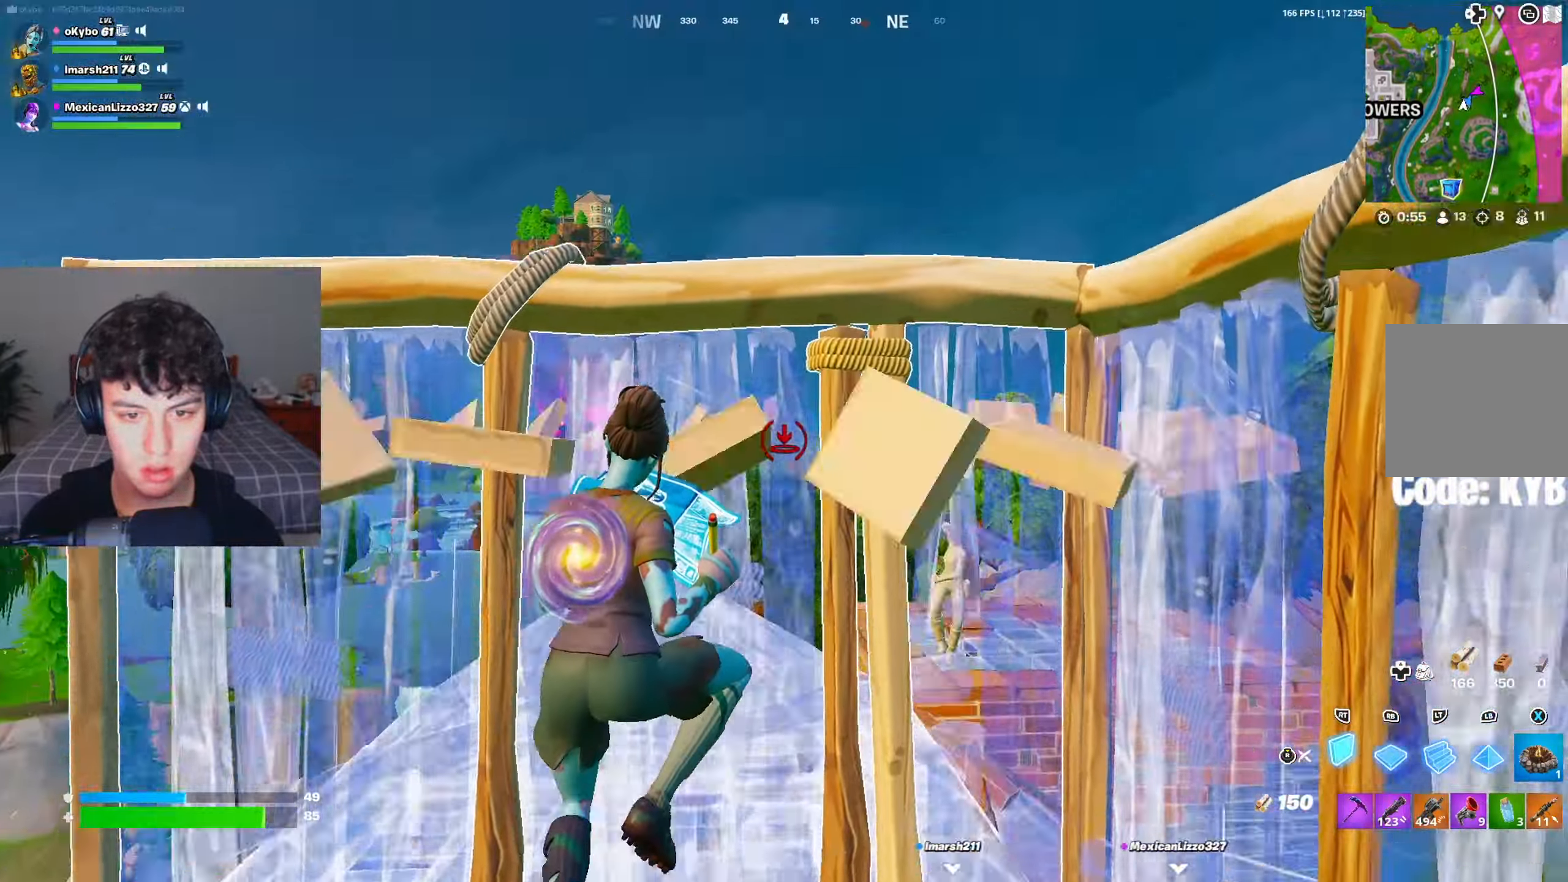
{"buttons": ["R1"], "left_stick": "up-right", "right_stick": "center", "events": [[33, "L2", "down"], [33, "left_stick", "up-right"], [33, "right_stick", "up"], [100, "right_stick", "right"], [167, "right_stick", "down-left"], [184, "R3", "down"], [234, "L2", "up"], [250, "R3", "up"], [317, "right_stick", "center"], [350, "R3", "down"], [434, "R3", "up"], [500, "R1", "down"]]}
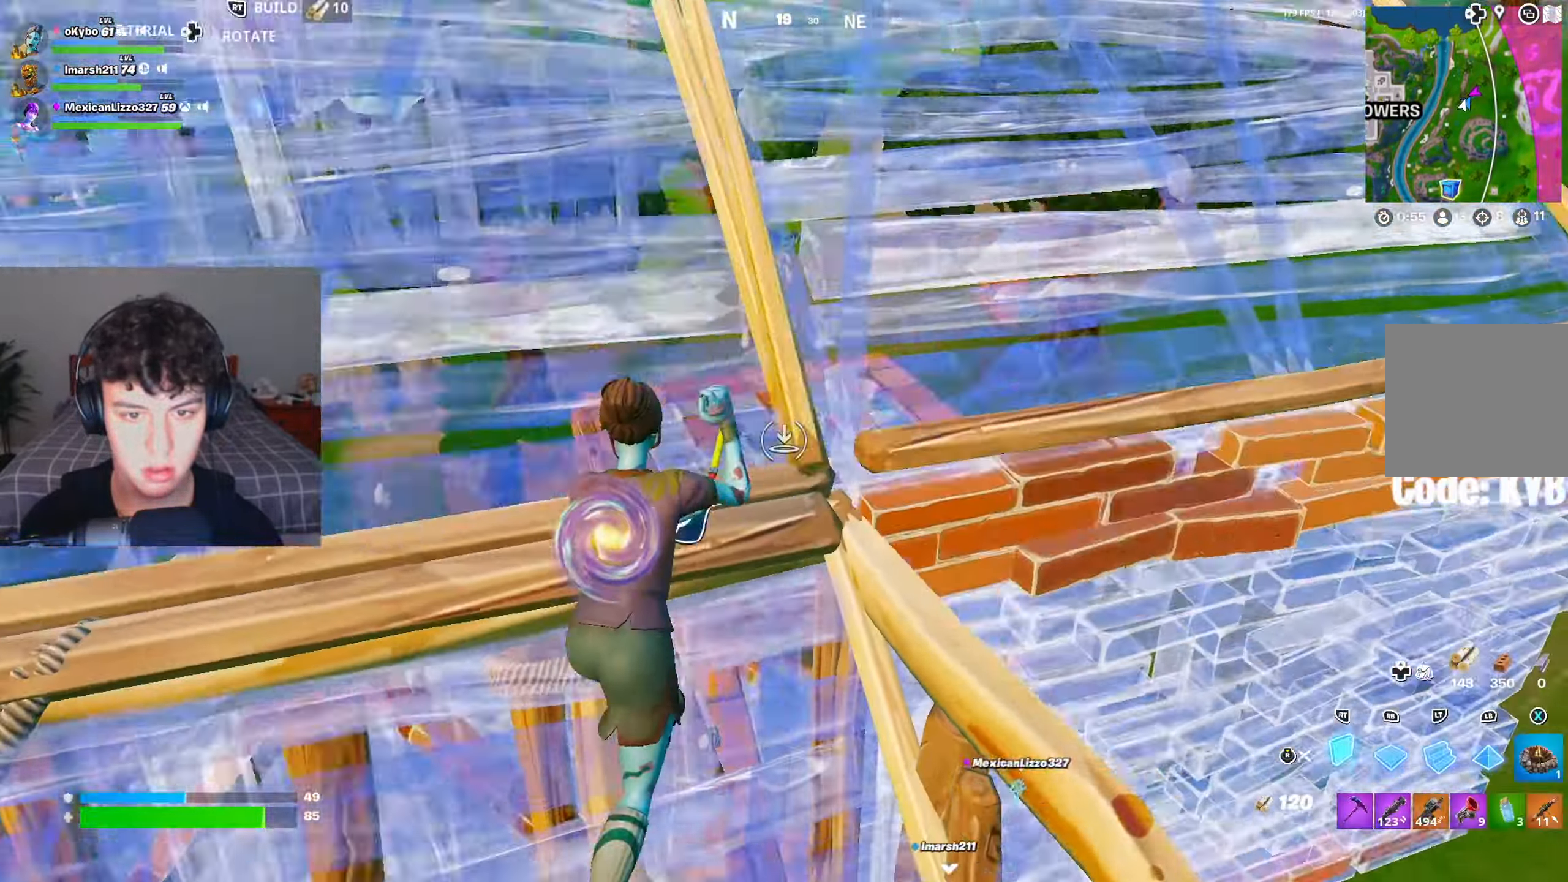
{"buttons": ["R2", "R3"], "left_stick": "up-right", "right_stick": "center", "events": [[51, "right_stick", "left"], [151, "right_stick", "right"], [234, "right_stick", "down-left"], [267, "R1", "up"], [267, "R2", "down"], [351, "right_stick", "right"], [418, "R3", "down"], [418, "right_stick", "center"]]}
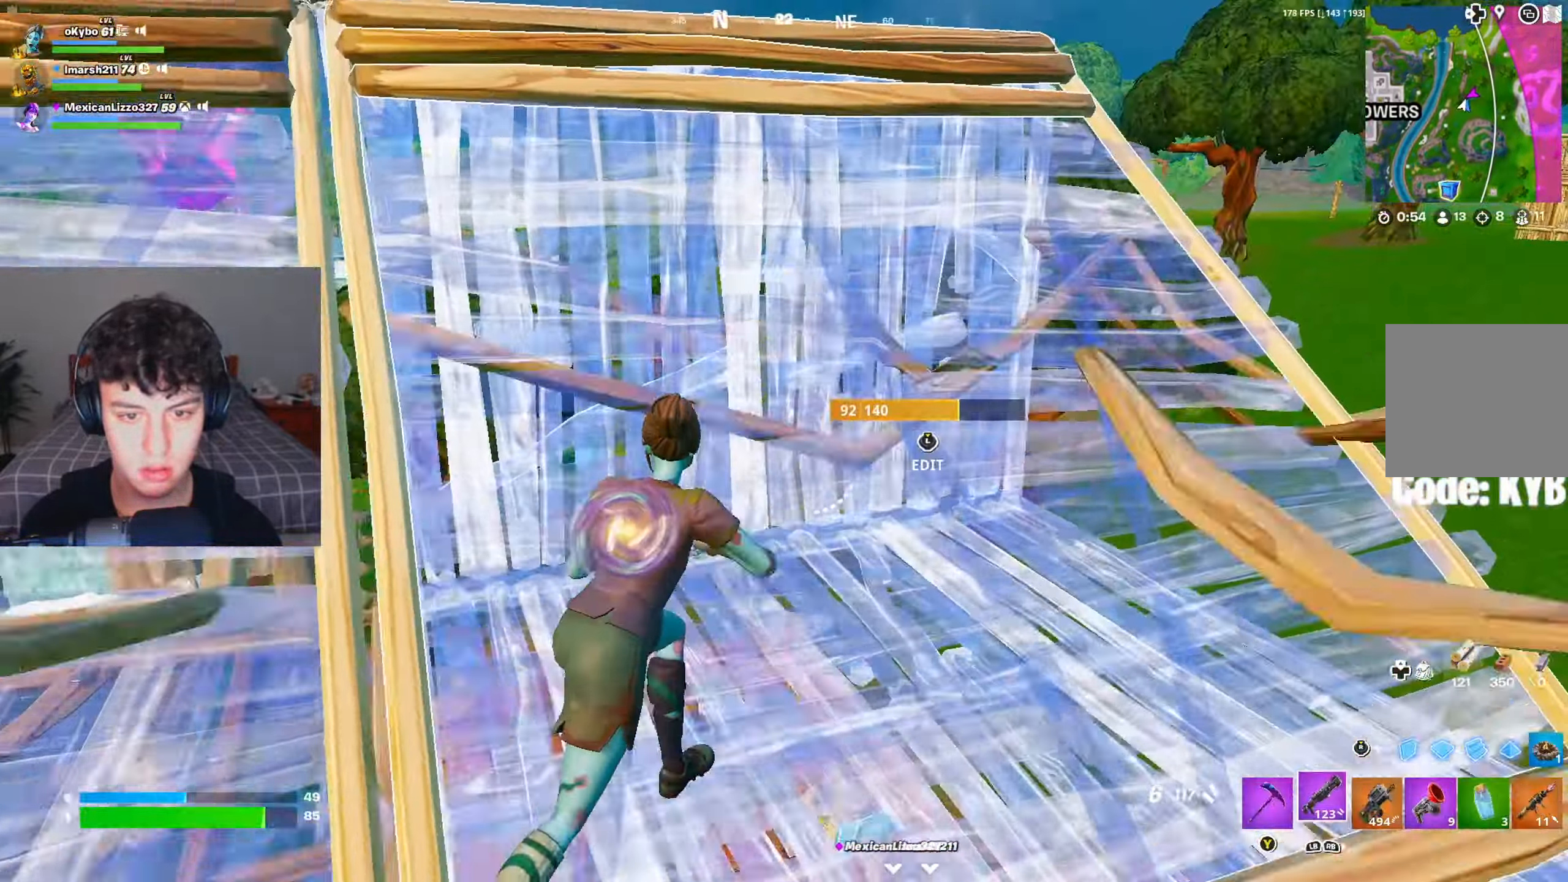
{"buttons": [], "left_stick": "up-right", "right_stick": "center", "events": [[33, "R3", "up"], [50, "R2", "up"], [83, "right_stick", "down-left"], [150, "L3", "down"], [200, "R2", "down"], [200, "right_stick", "down-right"], [267, "right_stick", "up-right"], [284, "L3", "up"], [300, "left_stick", "up"], [334, "right_stick", "down-left"], [434, "right_stick", "center"], [484, "R2", "up"], [484, "left_stick", "up-right"]]}
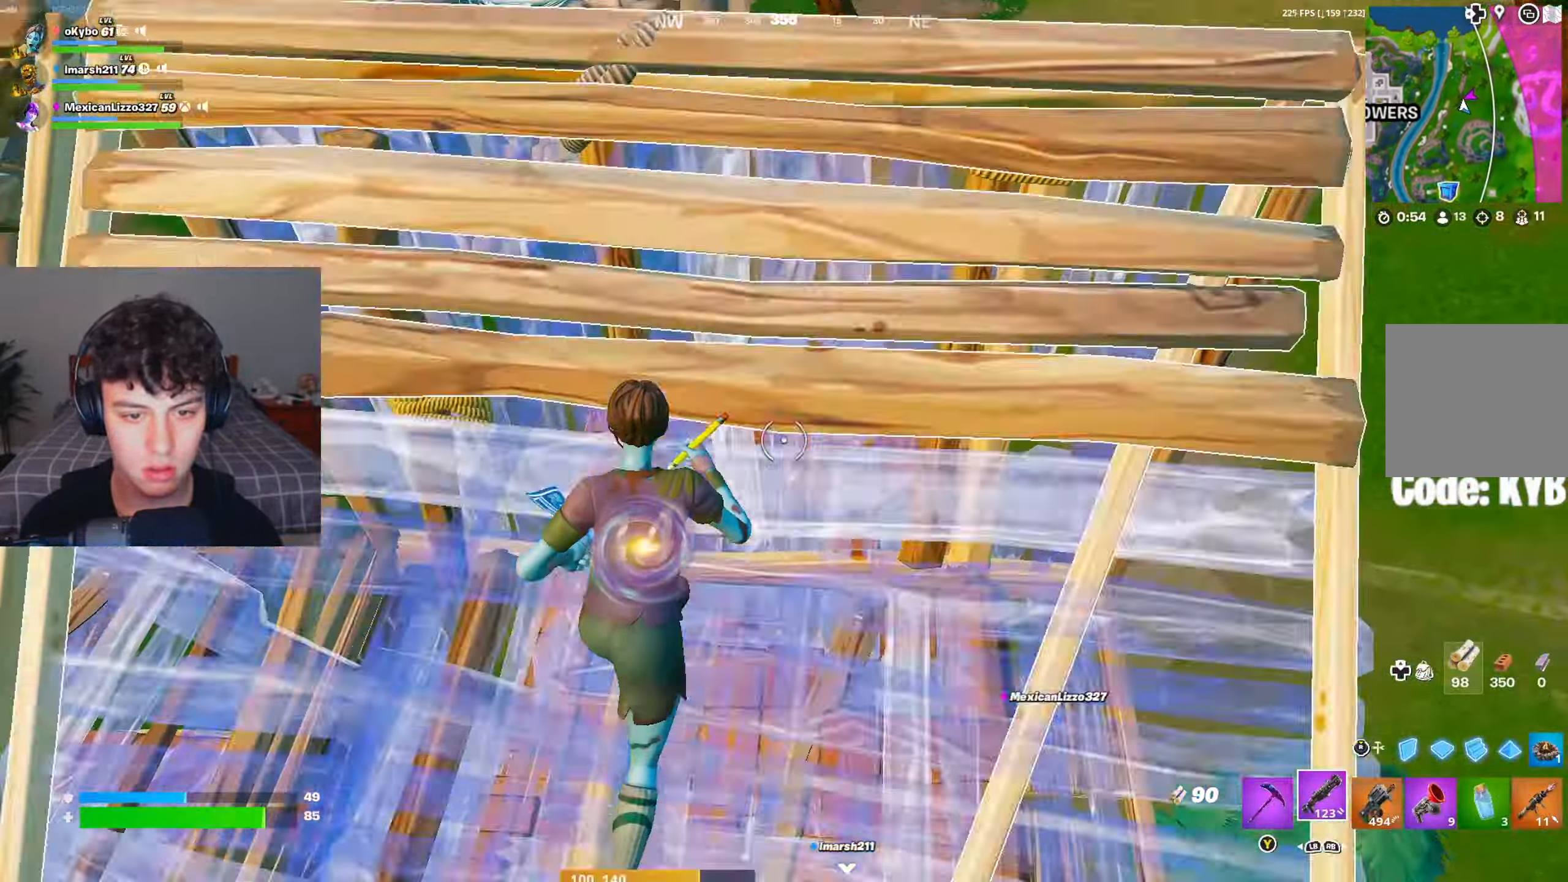
{"buttons": ["L2", "R3"], "left_stick": "up-right", "right_stick": "left", "events": [[117, "right_stick", "down-left"], [134, "L3", "down"], [167, "R2", "down"], [167, "right_stick", "down-right"], [217, "right_stick", "up-right"], [251, "L3", "up"], [284, "R2", "up"], [284, "right_stick", "up-left"], [368, "R3", "down"], [368, "right_stick", "down-left"], [434, "R3", "up"], [451, "L2", "down"], [468, "right_stick", "left"], [501, "R3", "down"]]}
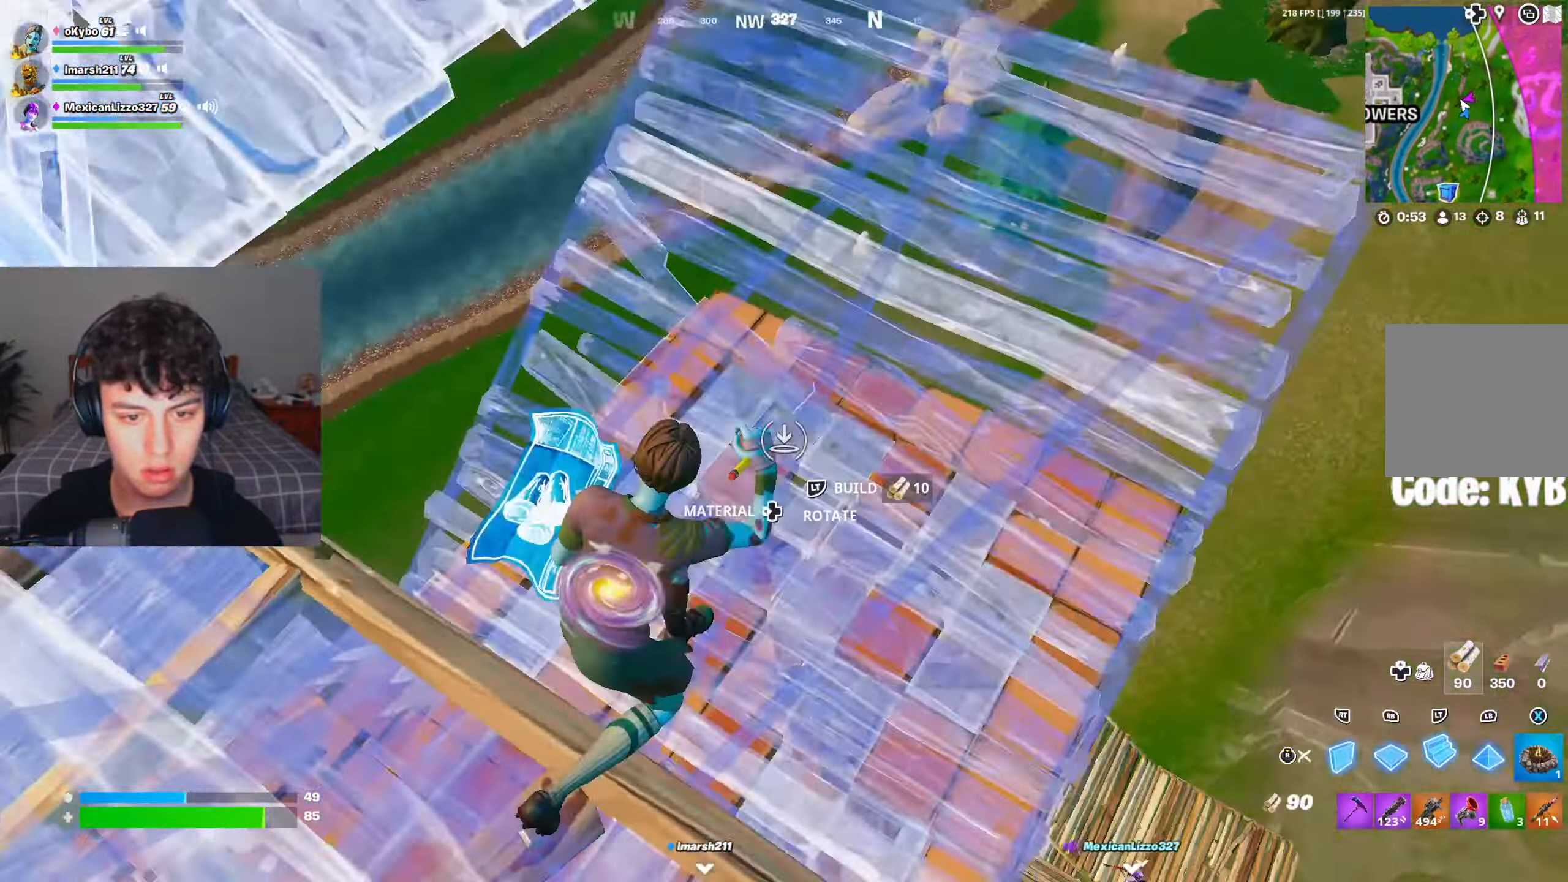
{"buttons": [], "left_stick": "right", "right_stick": "center", "events": [[33, "L2", "up"], [50, "R3", "up"], [117, "left_stick", "right"], [250, "right_stick", "up-left"], [450, "right_stick", "center"]]}
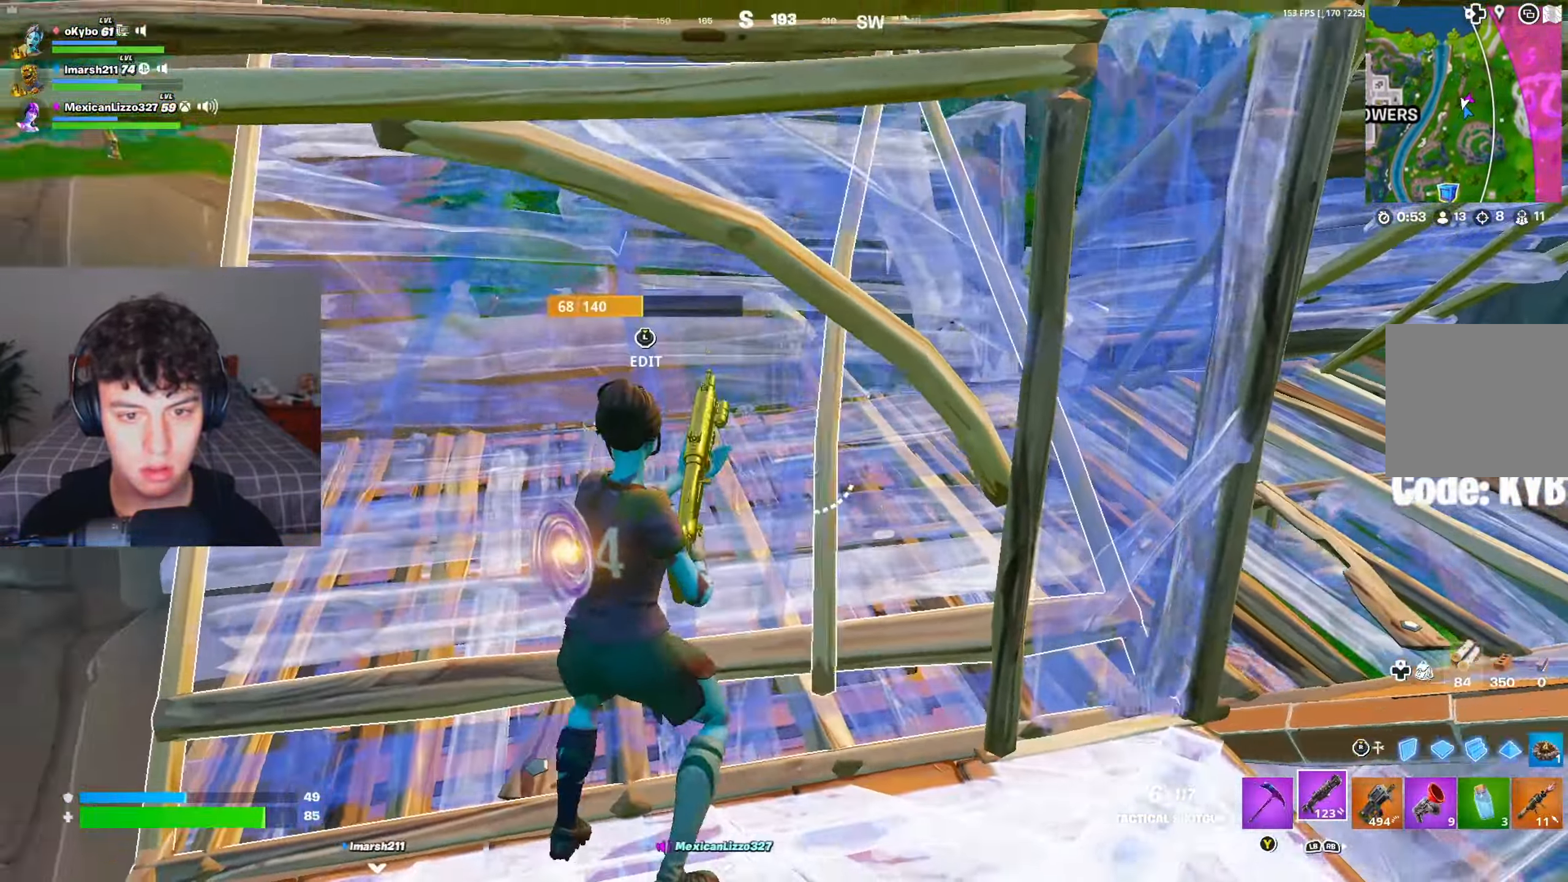
{"buttons": ["A", "R3"], "left_stick": "right", "right_stick": "left", "events": [[34, "right_stick", "down-right"], [67, "left_stick", "down-right"], [167, "right_stick", "center"], [234, "left_stick", "down"], [251, "right_stick", "down-left"], [418, "A", "down"], [418, "right_stick", "up-left"], [484, "R3", "down"], [484, "right_stick", "left"], [501, "left_stick", "right"]]}
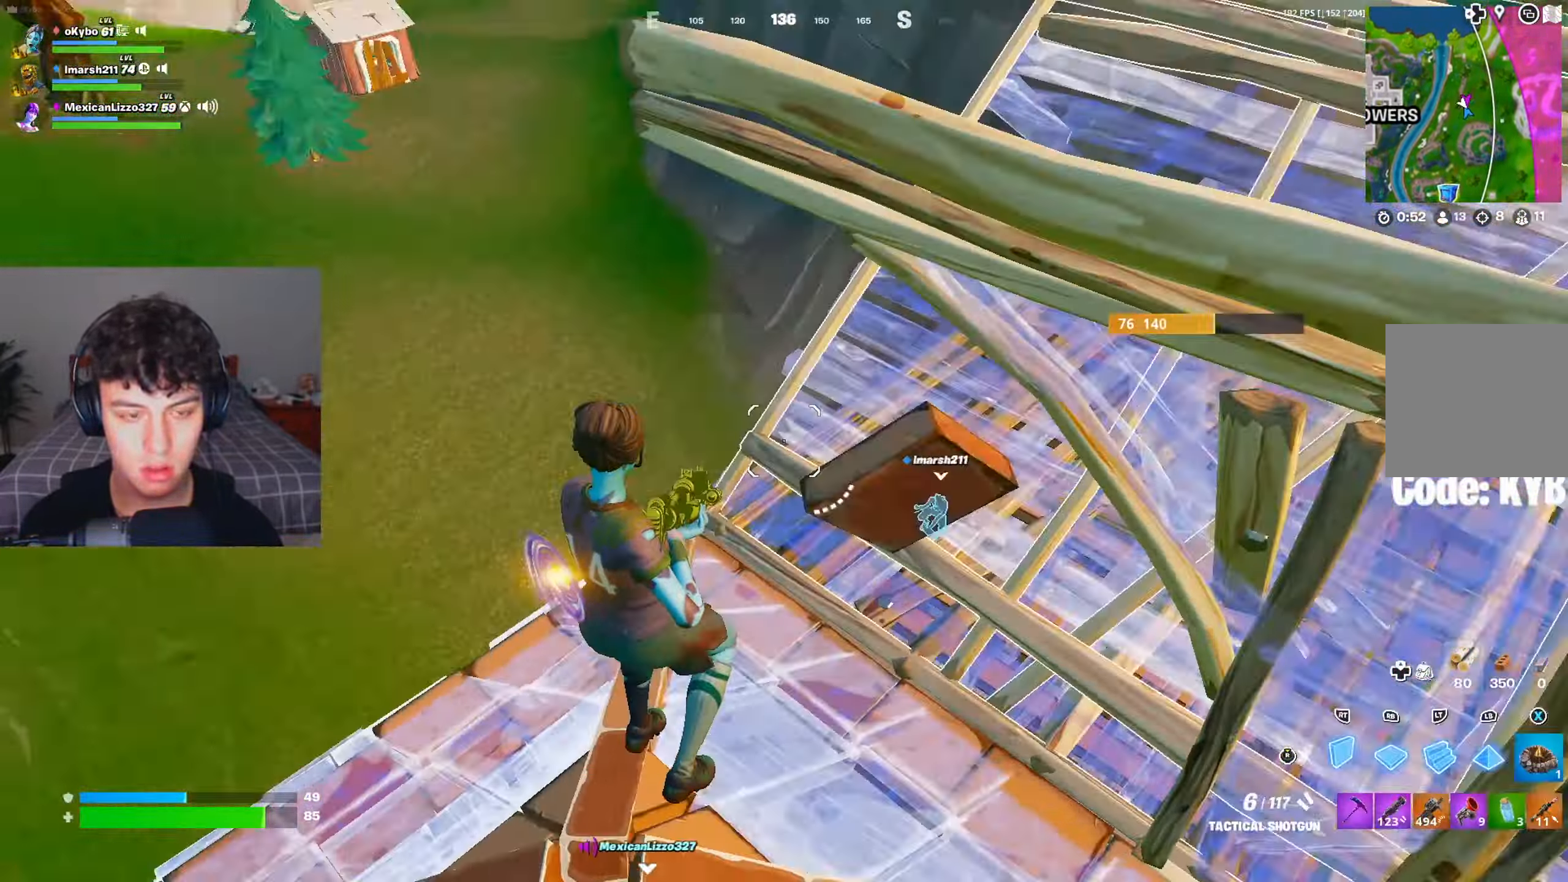
{"buttons": ["R3"], "left_stick": "right", "right_stick": "left", "events": [[33, "A", "up"], [67, "R3", "up"], [217, "R1", "down"], [217, "right_stick", "center"], [284, "right_stick", "up-left"], [317, "R3", "down"], [350, "R1", "up"], [367, "R3", "up"], [500, "R3", "down"], [500, "right_stick", "left"]]}
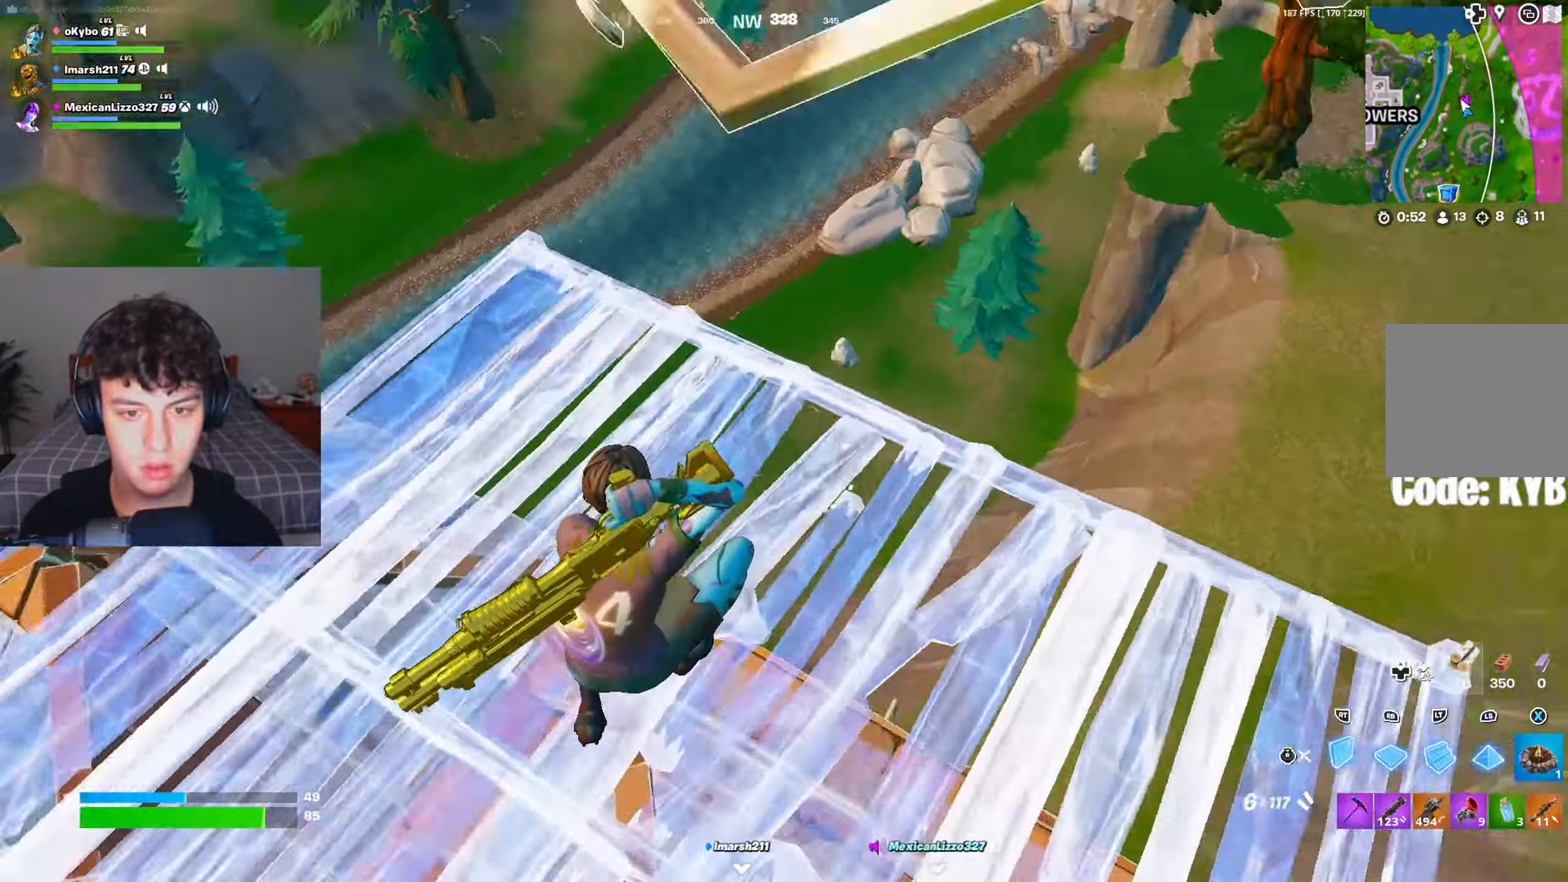
{"buttons": ["R2"], "left_stick": "center", "right_stick": "center", "events": [[51, "left_stick", "down-left"], [67, "R3", "up"], [101, "R2", "down"], [134, "left_stick", "up-left"], [251, "left_stick", "right"], [368, "A", "down"], [368, "left_stick", "down-right"], [468, "right_stick", "center"], [501, "A", "up"], [501, "left_stick", "center"]]}
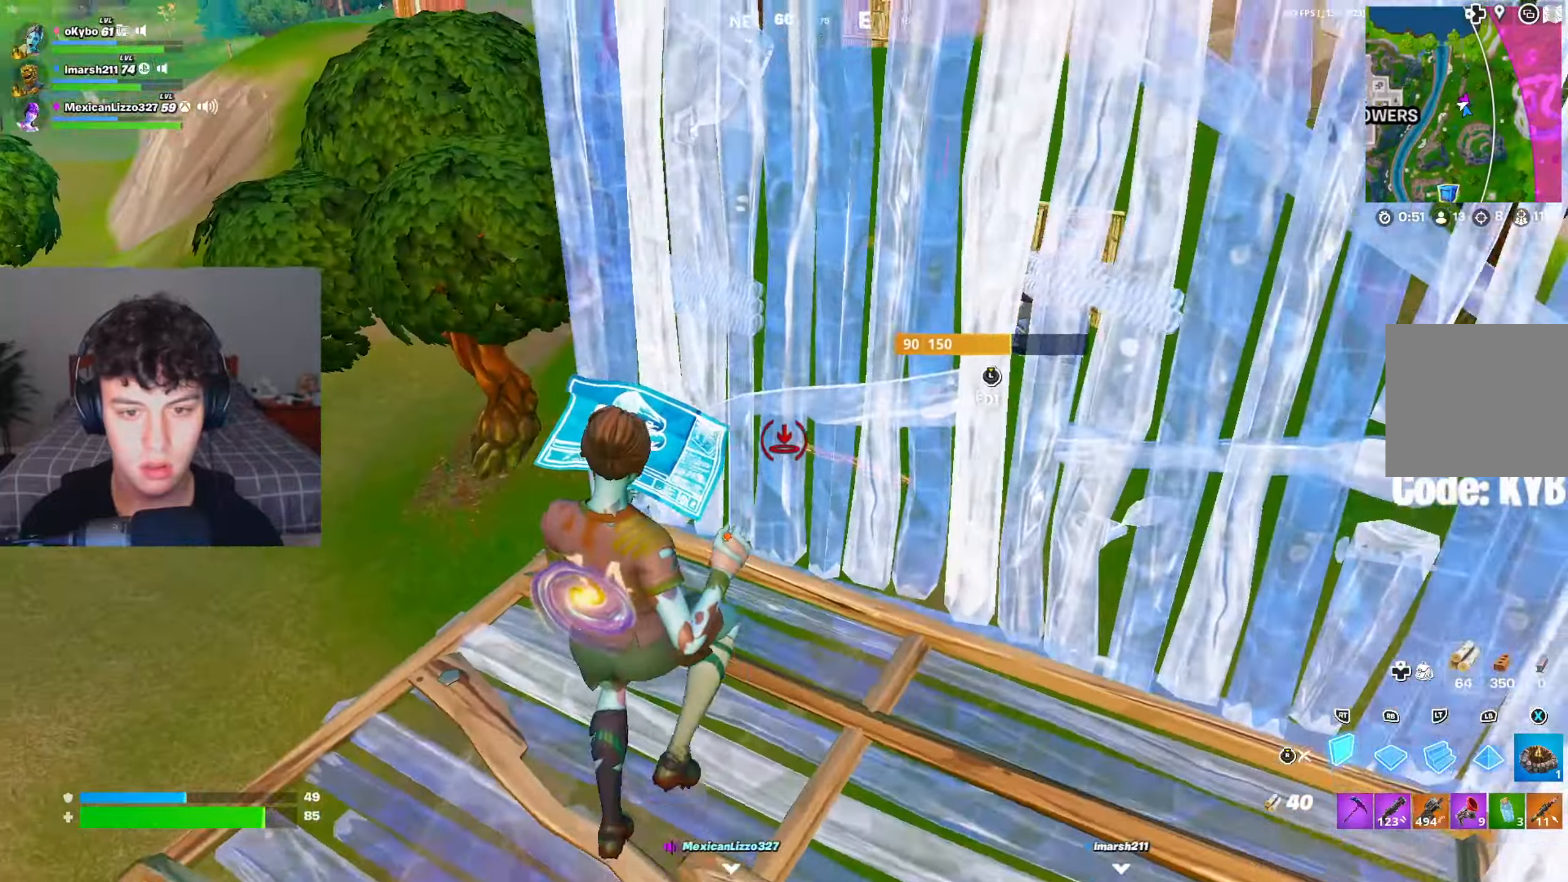
{"buttons": ["R2"], "left_stick": "up", "right_stick": "center", "events": [[133, "right_stick", "left"], [217, "right_stick", "center"], [234, "L2", "down"], [250, "R2", "up"], [267, "left_stick", "up-left"], [317, "L2", "up"], [350, "right_stick", "left"], [384, "R2", "down"], [417, "left_stick", "up"], [484, "right_stick", "center"]]}
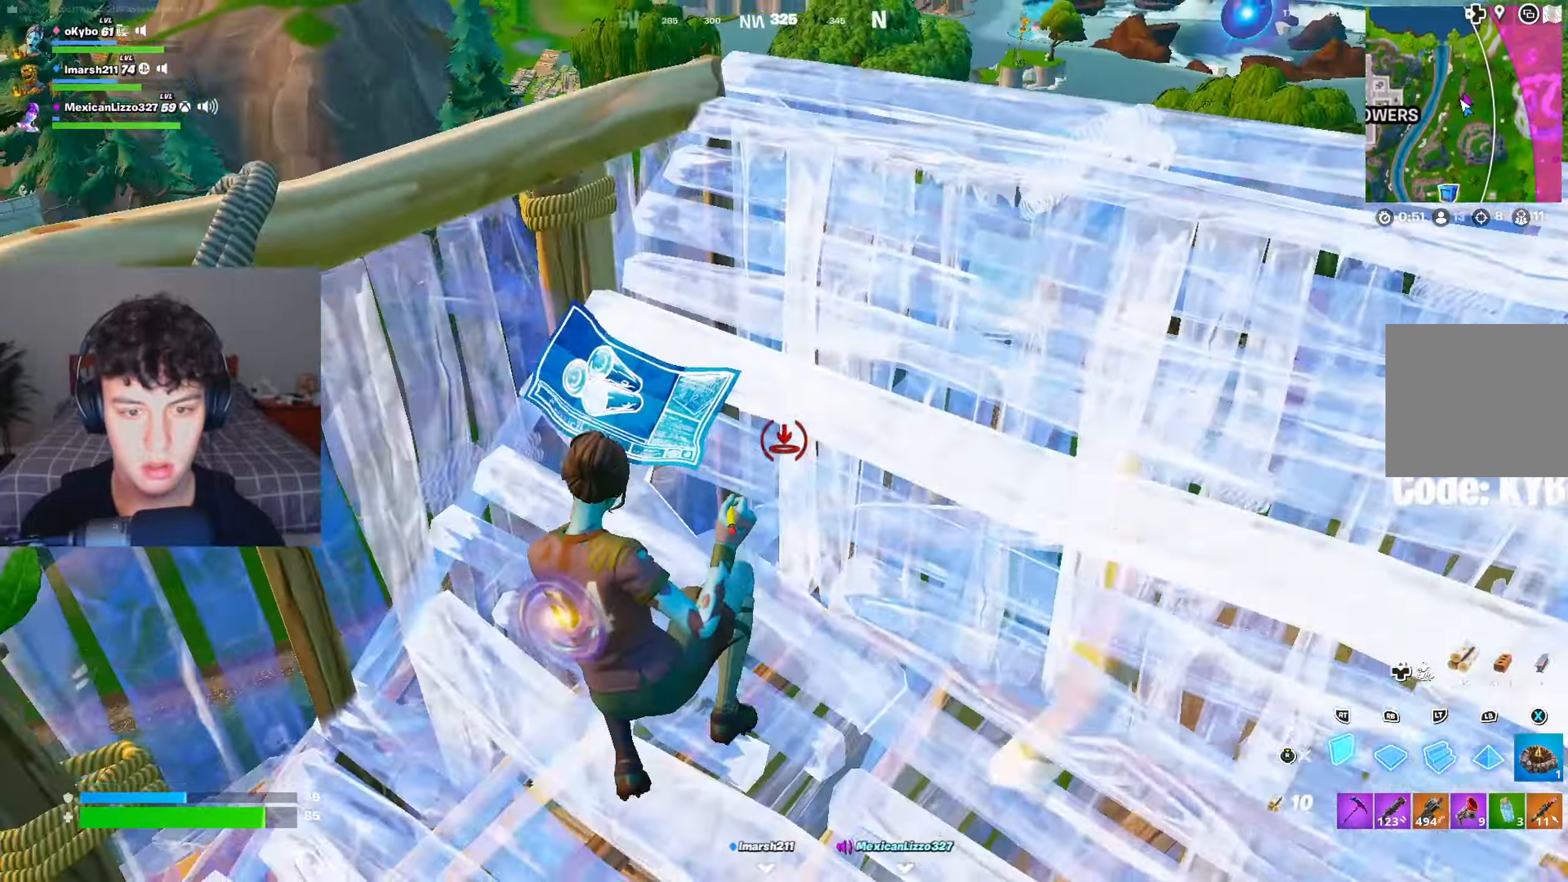
{"buttons": ["B", "X"], "left_stick": "up-right", "right_stick": "center", "events": [[34, "R3", "down"], [51, "left_stick", "up-right"], [117, "R3", "up"], [134, "R2", "up"], [134, "right_stick", "down-right"], [184, "right_stick", "right"], [317, "X", "down"], [368, "right_stick", "center"], [401, "X", "up"], [468, "B", "down"], [484, "X", "down"]]}
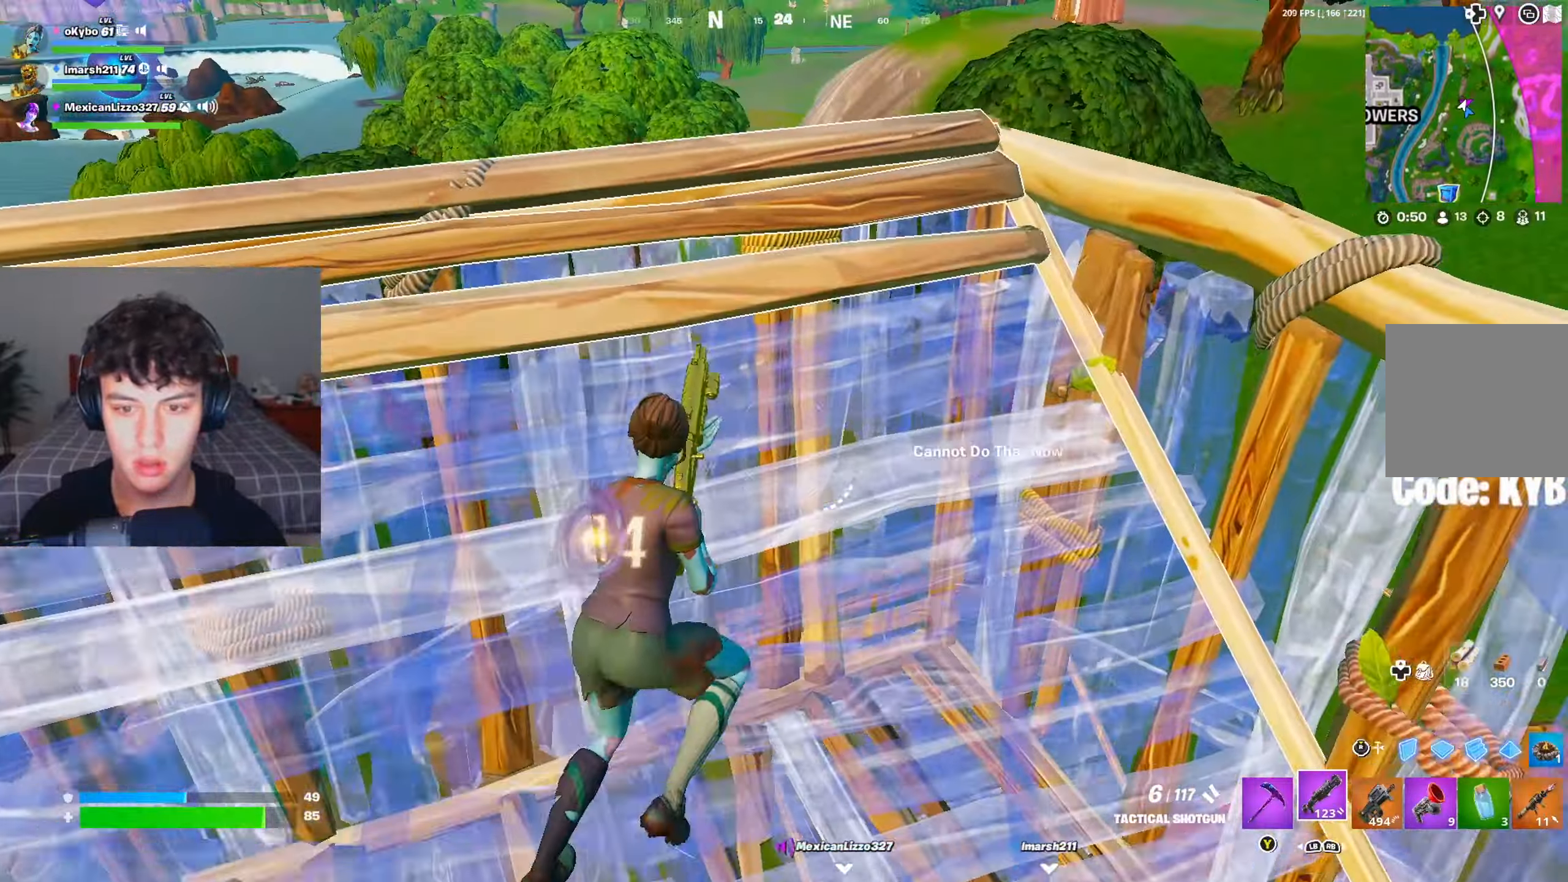
{"buttons": [], "left_stick": "up-right", "right_stick": "center", "events": [[17, "B", "up"], [67, "X", "up"], [150, "X", "down"], [150, "right_stick", "right"], [250, "X", "up"], [317, "A", "down"], [317, "X", "down"], [367, "right_stick", "down"], [400, "X", "up"], [417, "A", "up"], [500, "right_stick", "center"]]}
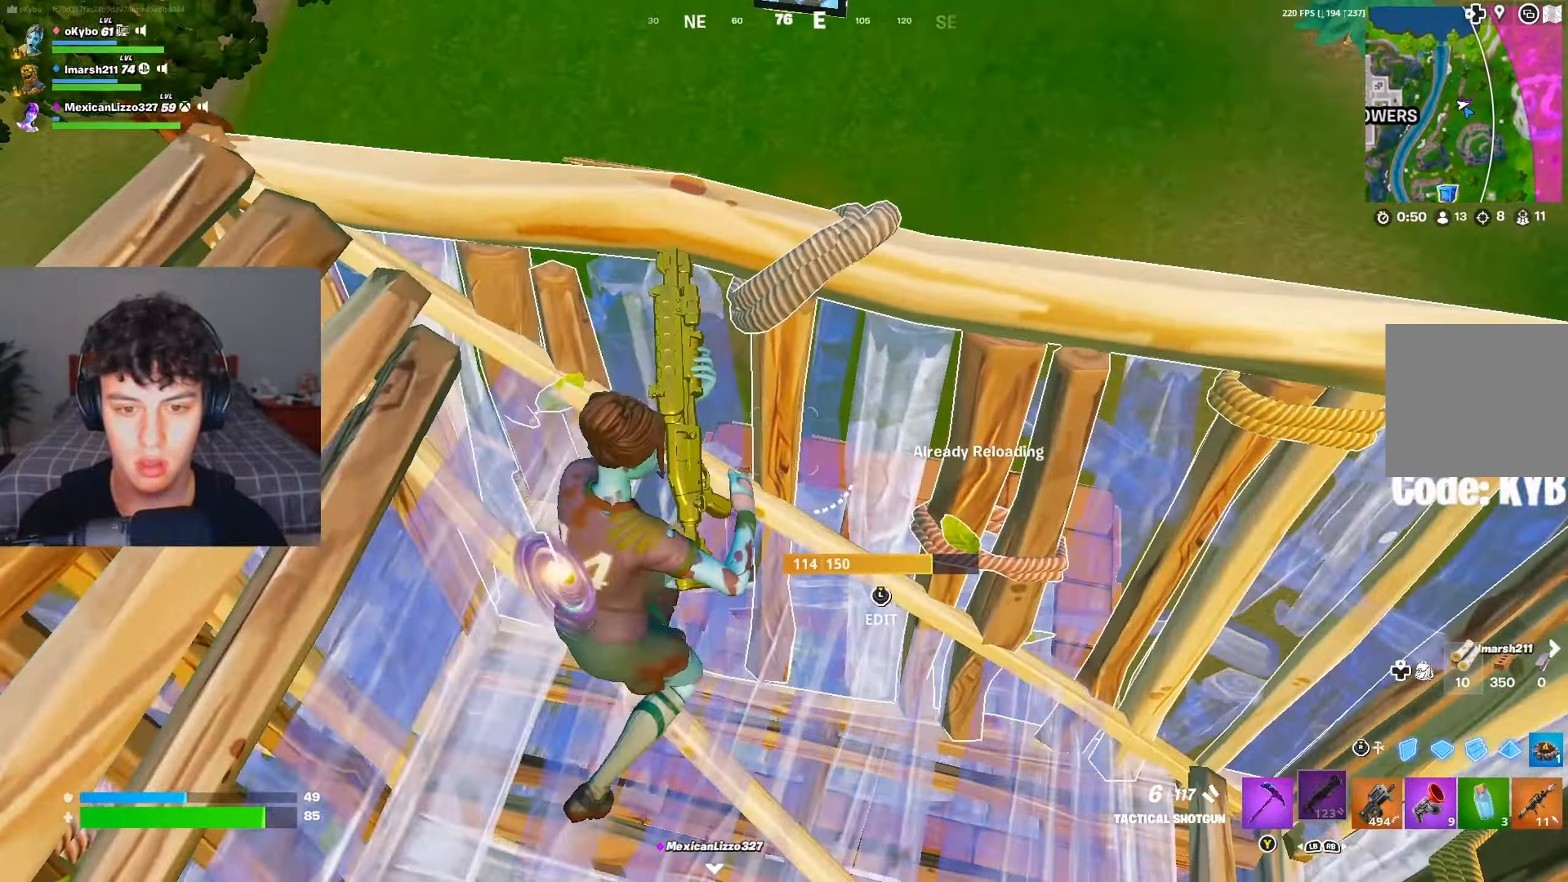
{"buttons": [], "left_stick": "up-left", "right_stick": "left", "events": [[34, "right_stick", "left"], [217, "left_stick", "center"], [284, "right_stick", "center"], [384, "left_stick", "up-left"], [401, "L1", "down"], [401, "right_stick", "left"], [468, "L1", "up"]]}
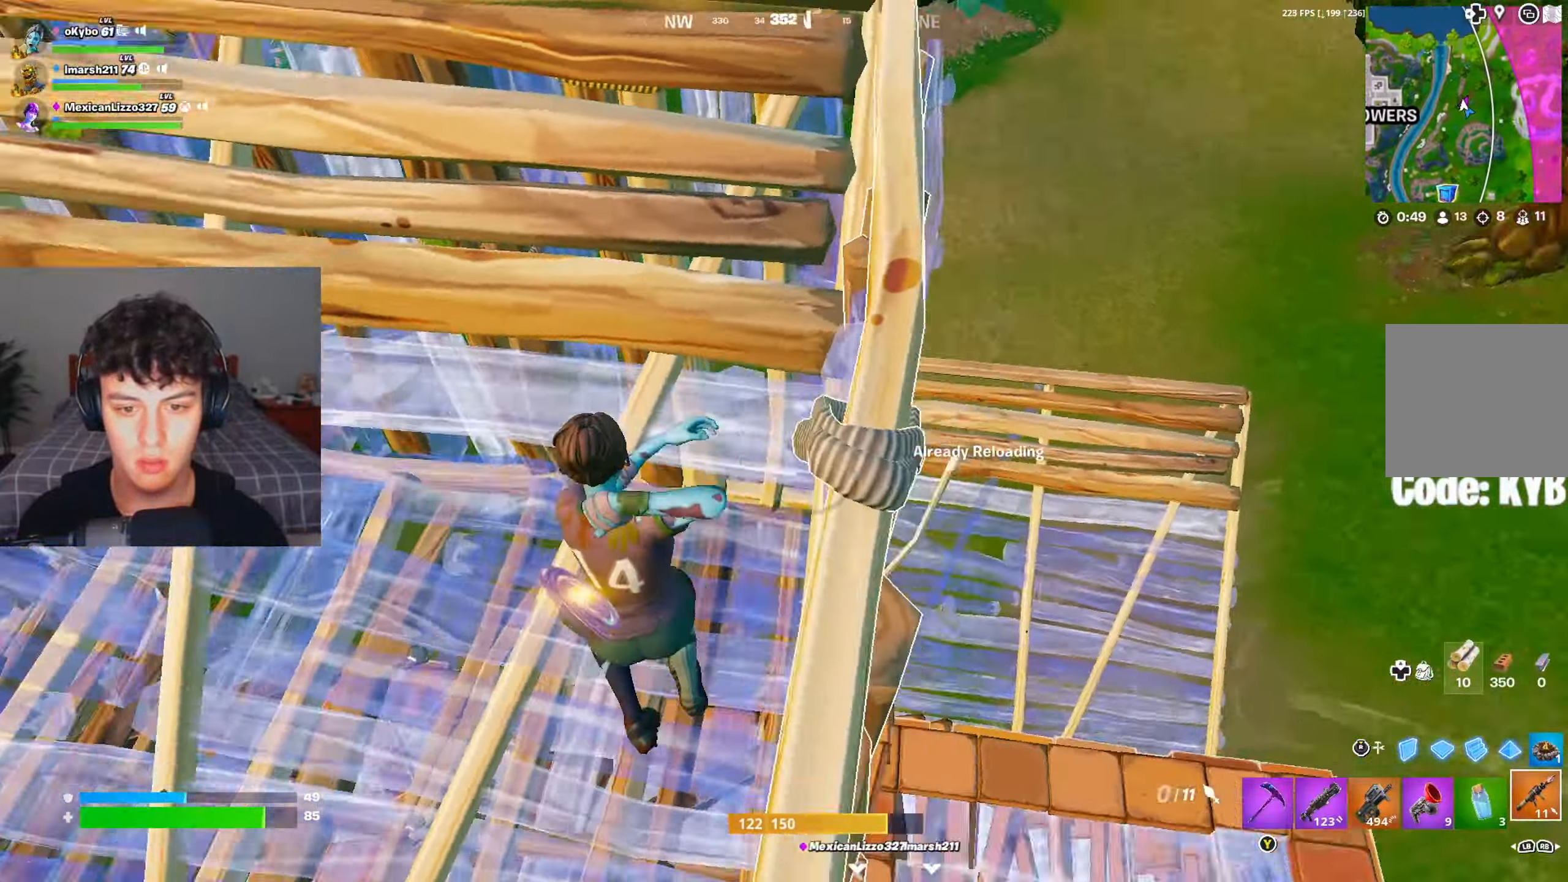
{"buttons": [], "left_stick": "down-right", "right_stick": "up-left", "events": [[184, "left_stick", "up-right"], [250, "left_stick", "right"], [267, "R1", "down"], [367, "R1", "up"], [384, "left_stick", "down-right"], [467, "right_stick", "up-left"]]}
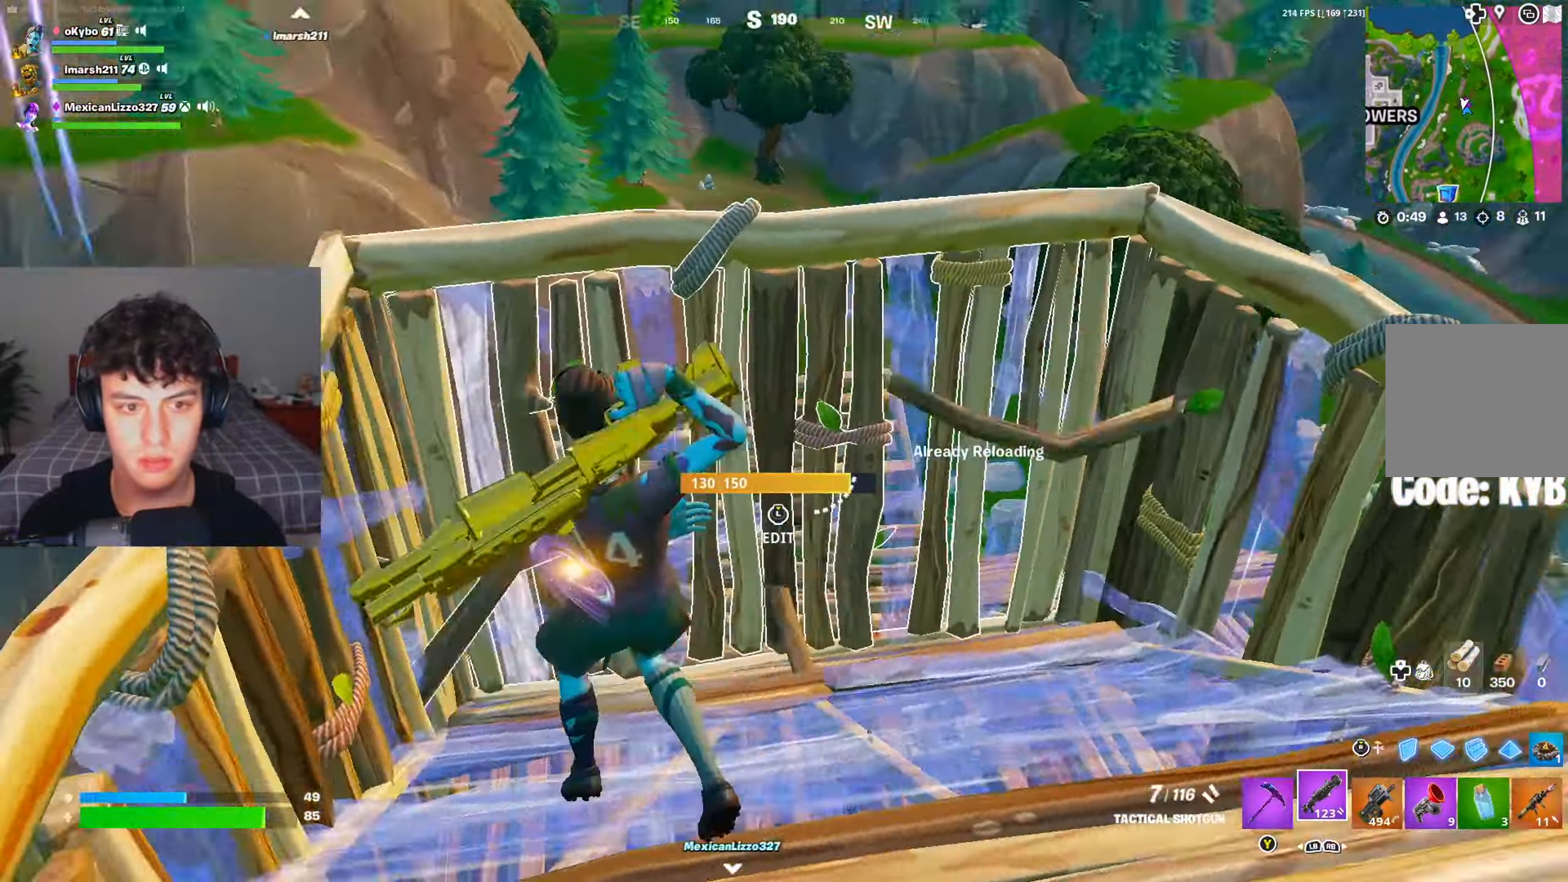
{"buttons": [], "left_stick": "down-right", "right_stick": "up", "events": [[201, "right_stick", "left"], [317, "right_stick", "up-left"], [451, "right_stick", "up"]]}
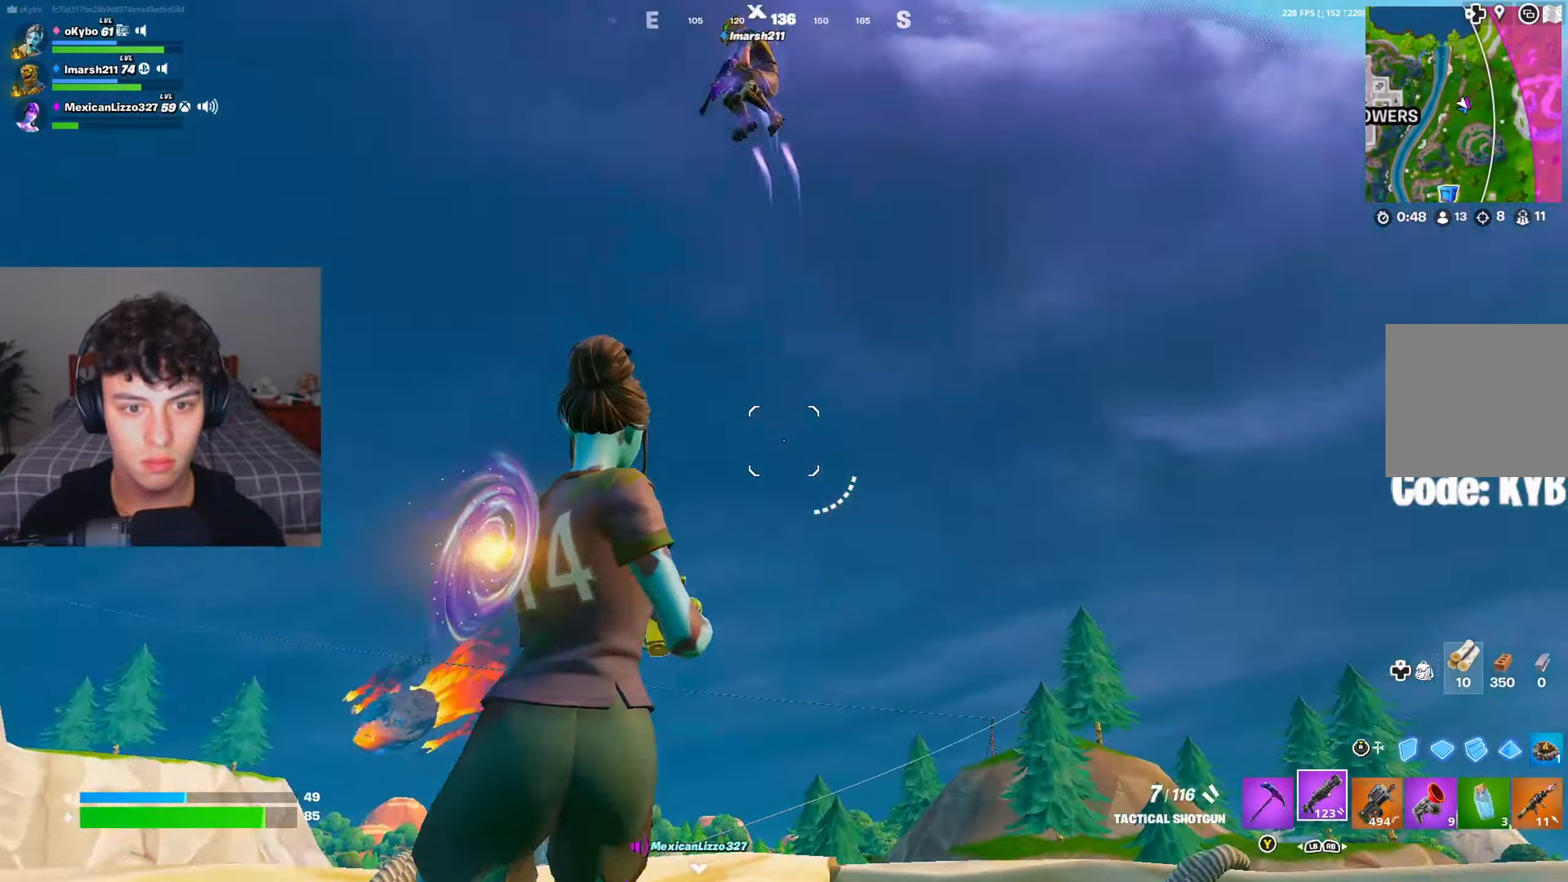
{"buttons": [], "left_stick": "up-right", "right_stick": "down", "events": [[150, "right_stick", "center"], [234, "right_stick", "left"], [400, "left_stick", "up-right"], [467, "right_stick", "down"]]}